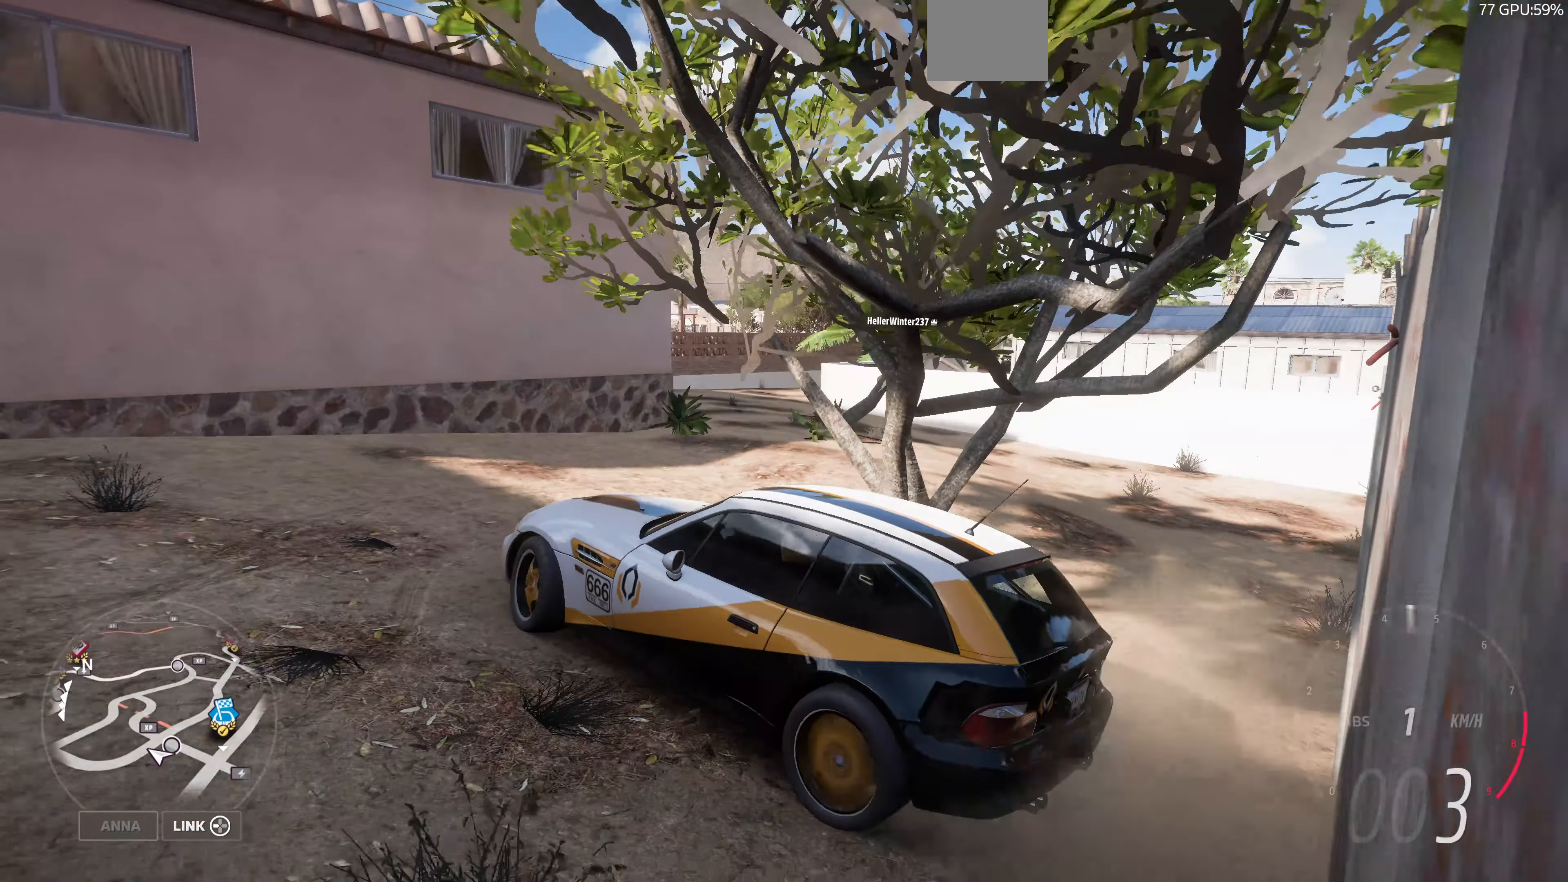
Gameplay with a controller (PlayStation layout); each line is a JSON object with the inputs held at the frame after it. "events" lists button and stick changes between this image and that frame as [ms after this image, input, new state], when the widget could be followed in between.
{"buttons": ["R2"], "left_stick": "up-right", "right_stick": "up-right", "events": [[333, "left_stick", "up-right"], [367, "R1", "down"], [433, "R1", "up"]]}
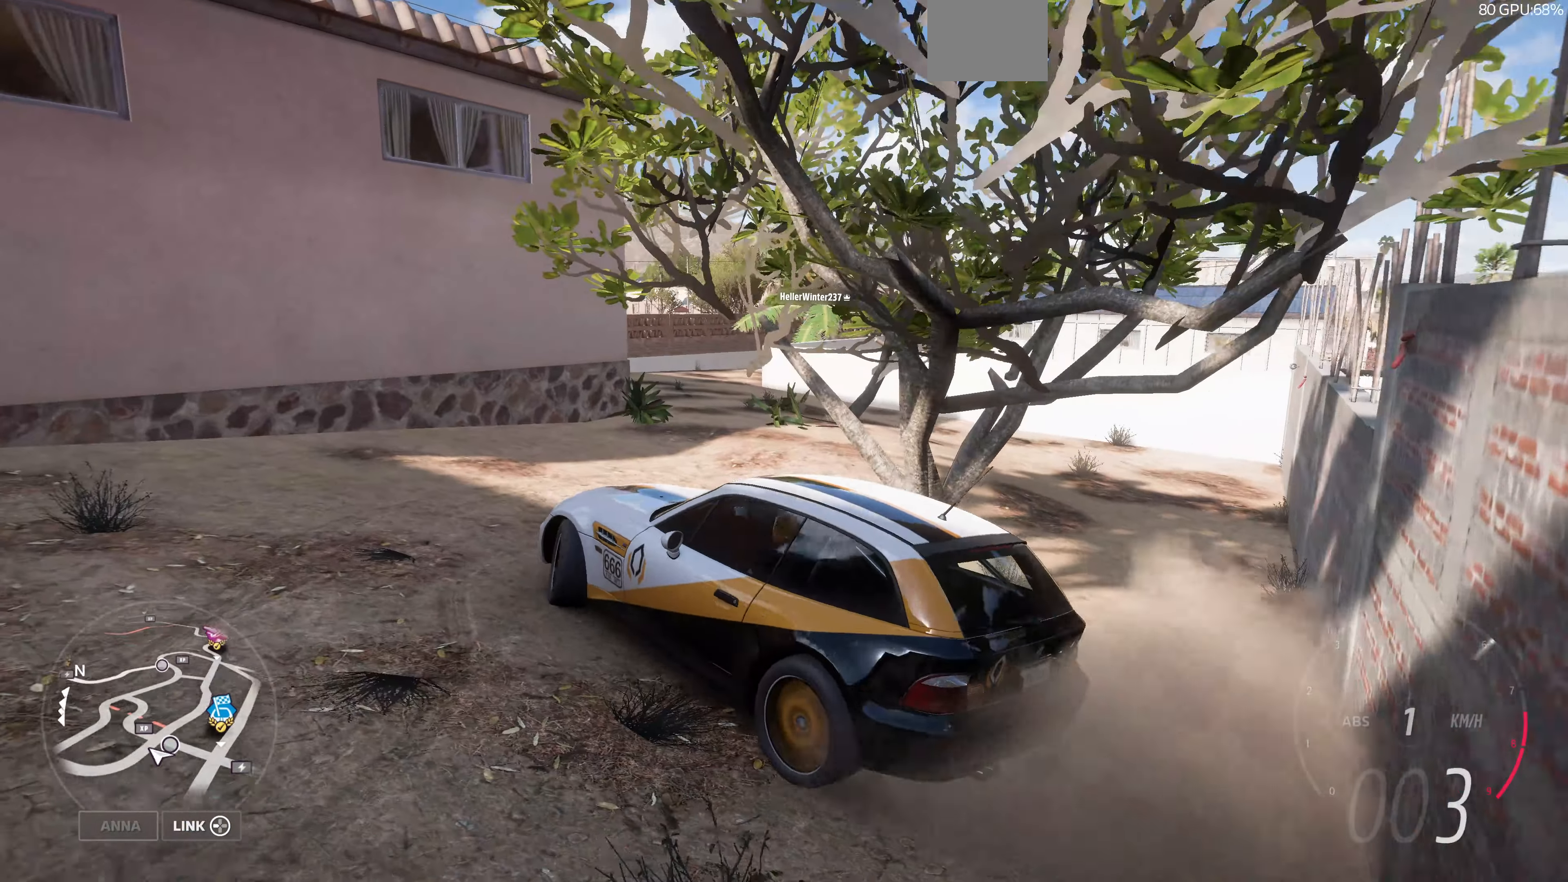
{"buttons": ["R2"], "left_stick": "up-right", "right_stick": "up-right", "events": [[33, "left_stick", "up"], [333, "left_stick", "up-right"]]}
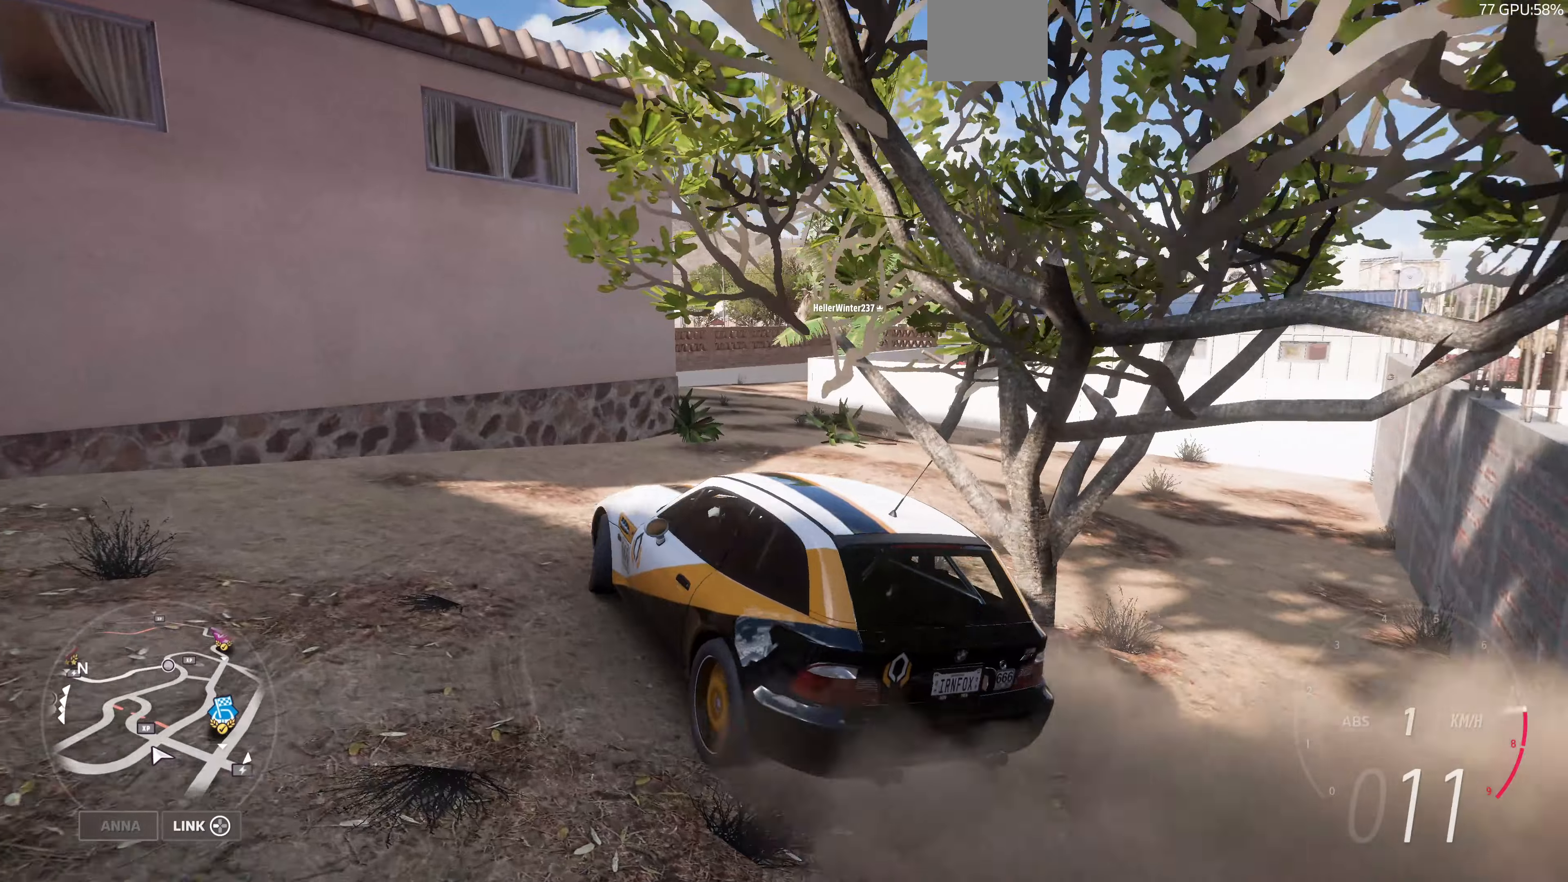
{"buttons": ["R2"], "left_stick": "up", "right_stick": "up-right", "events": [[300, "left_stick", "up"]]}
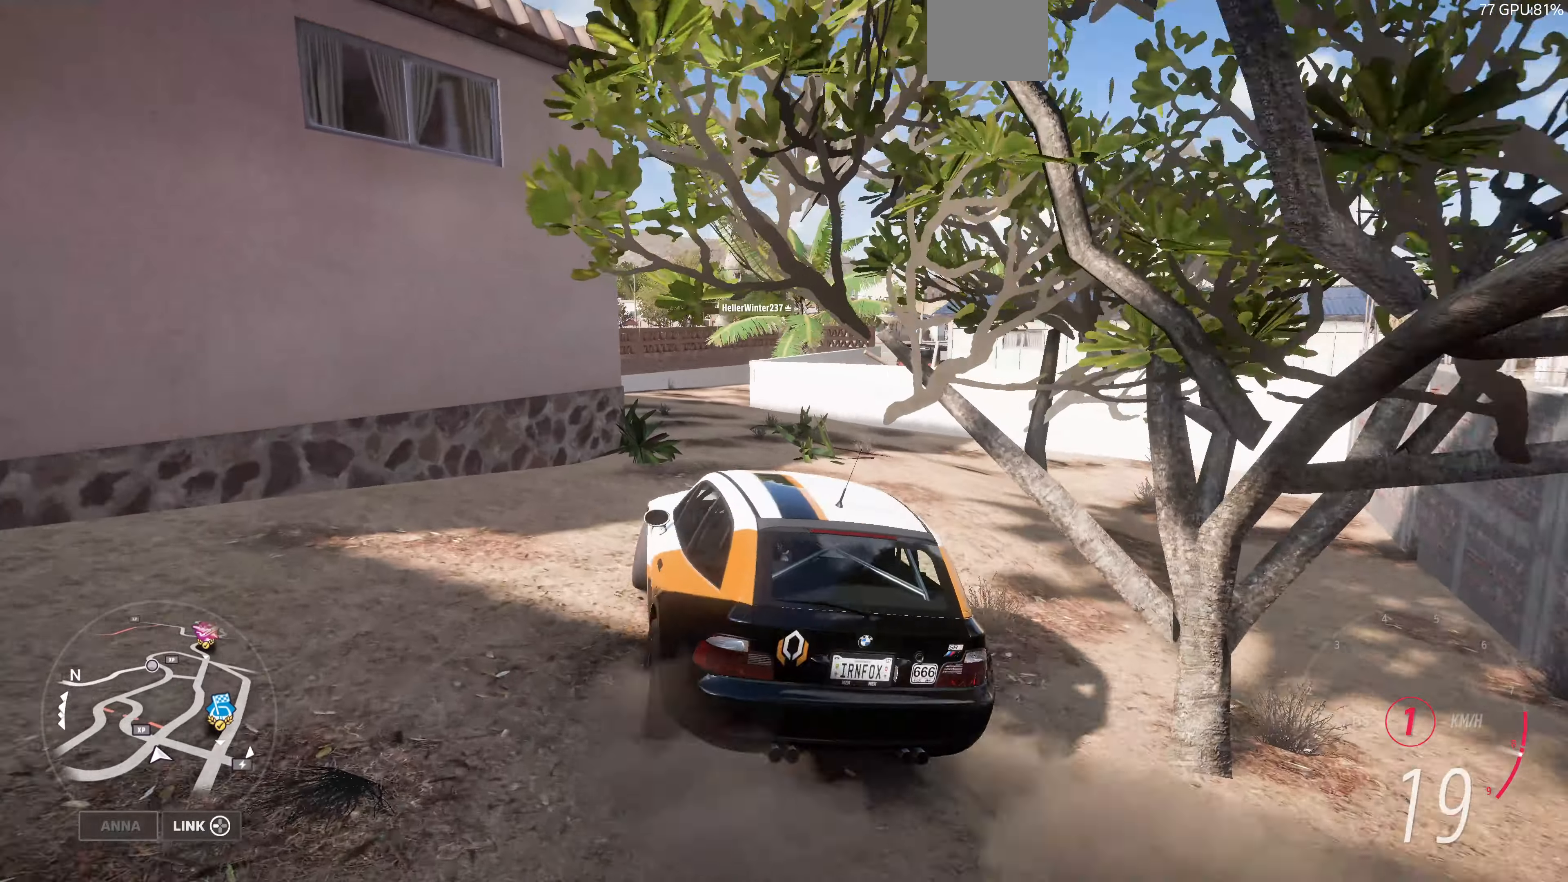
{"buttons": ["R2"], "left_stick": "up", "right_stick": "up-right", "events": []}
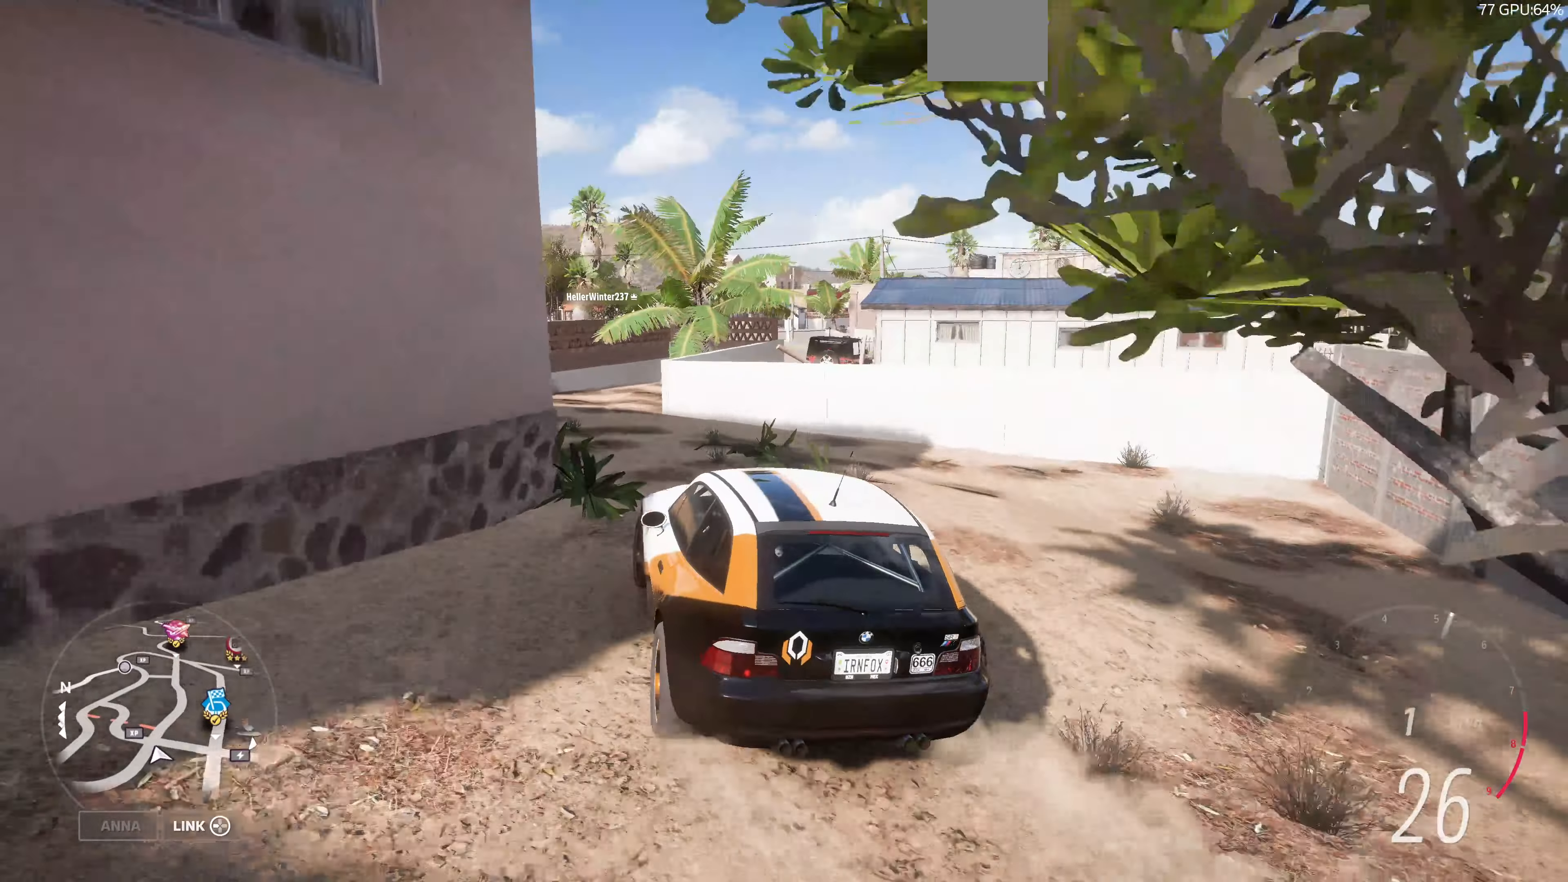
{"buttons": [], "left_stick": "up-left", "right_stick": "up-right", "events": [[200, "R2", "up"], [300, "left_stick", "up-left"]]}
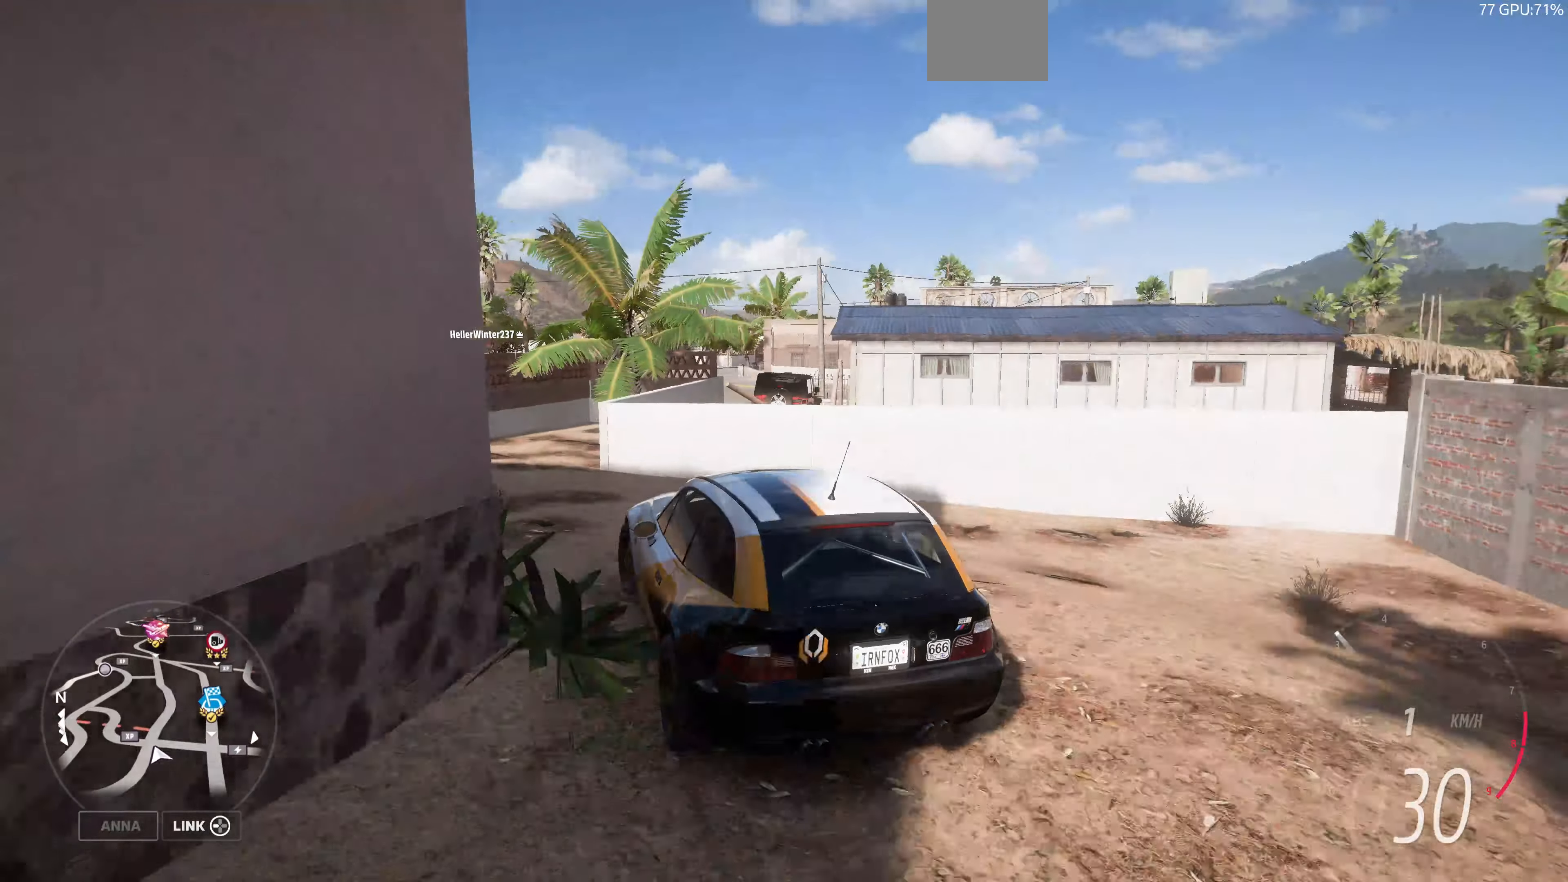
{"buttons": [], "left_stick": "up-right", "right_stick": "up-right", "events": [[66, "left_stick", "left"], [466, "left_stick", "up-right"]]}
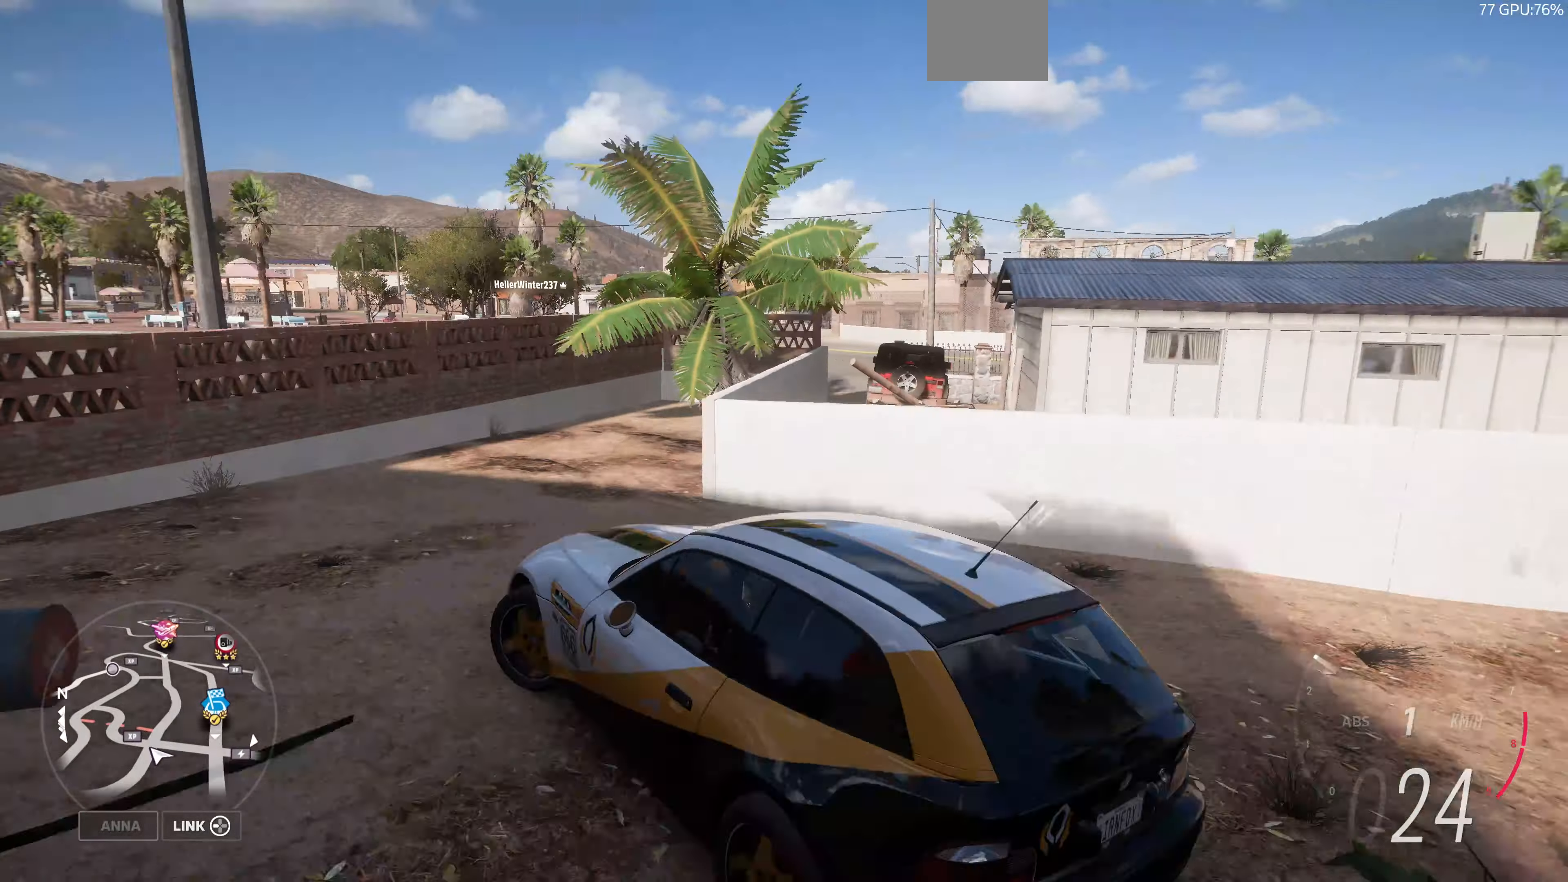
{"buttons": [], "left_stick": "up-right", "right_stick": "up-right", "events": []}
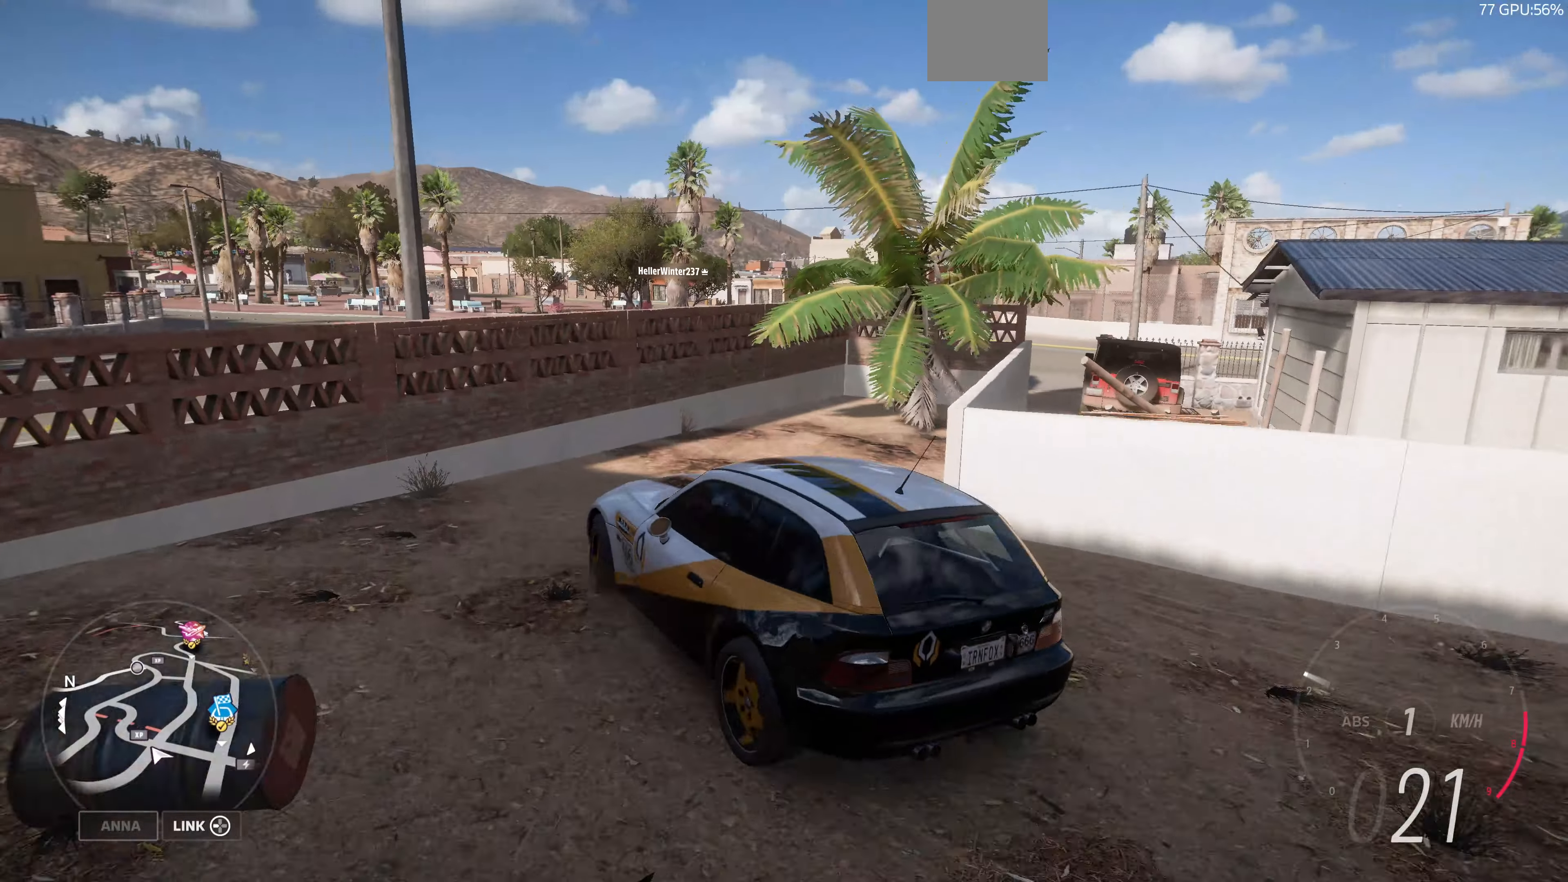
{"buttons": [], "left_stick": "up-right", "right_stick": "up-right", "events": []}
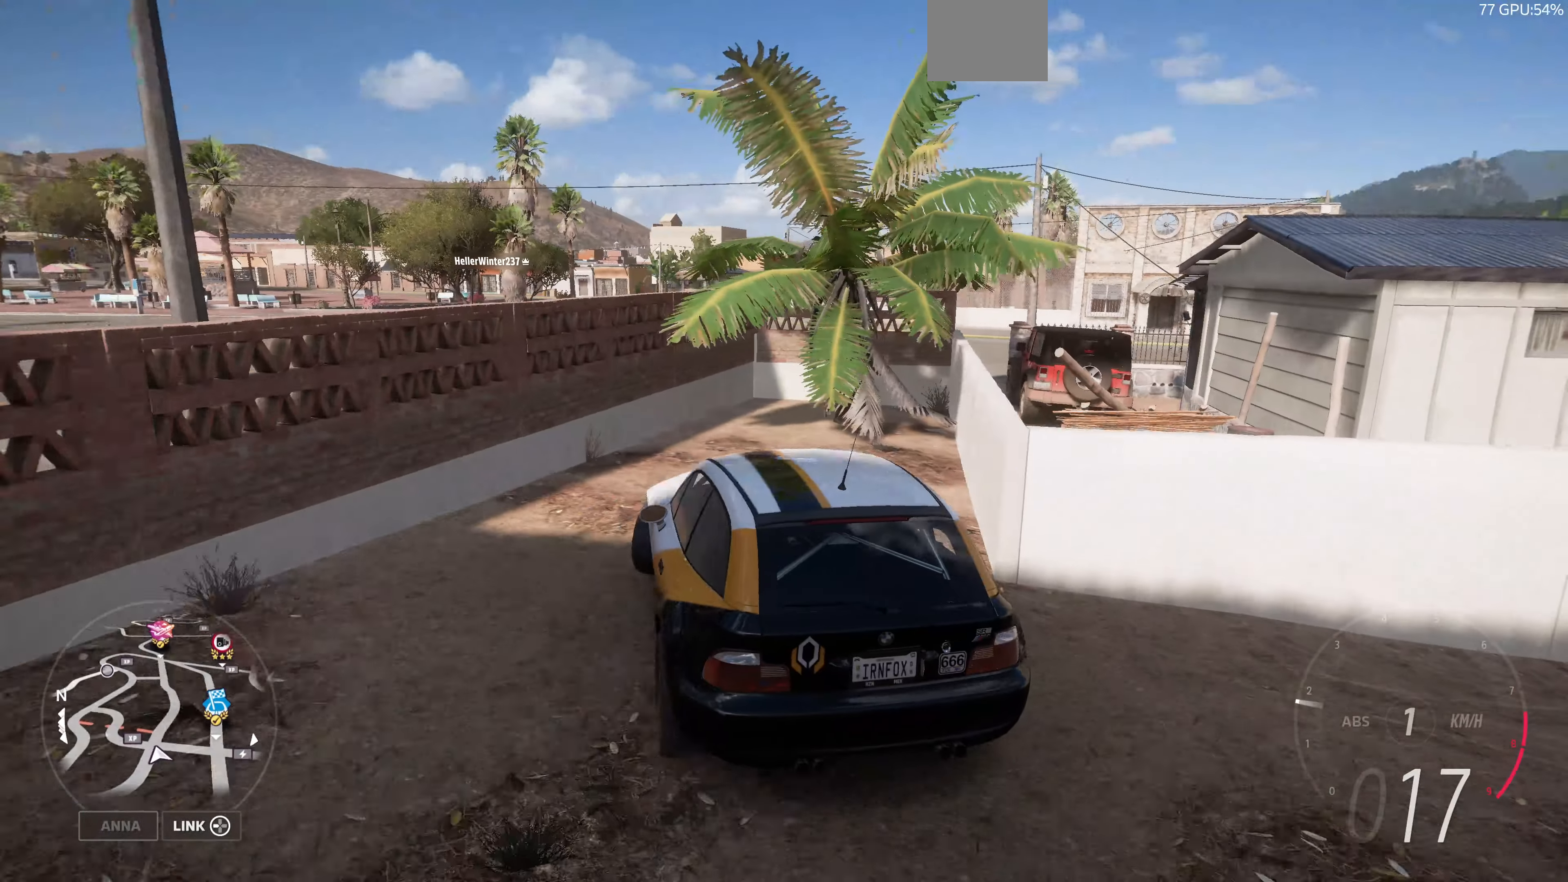
{"buttons": ["R2"], "left_stick": "up-right", "right_stick": "up", "events": [[33, "CROSS", "down"], [233, "CROSS", "up"], [300, "right_stick", "up"], [500, "R2", "down"]]}
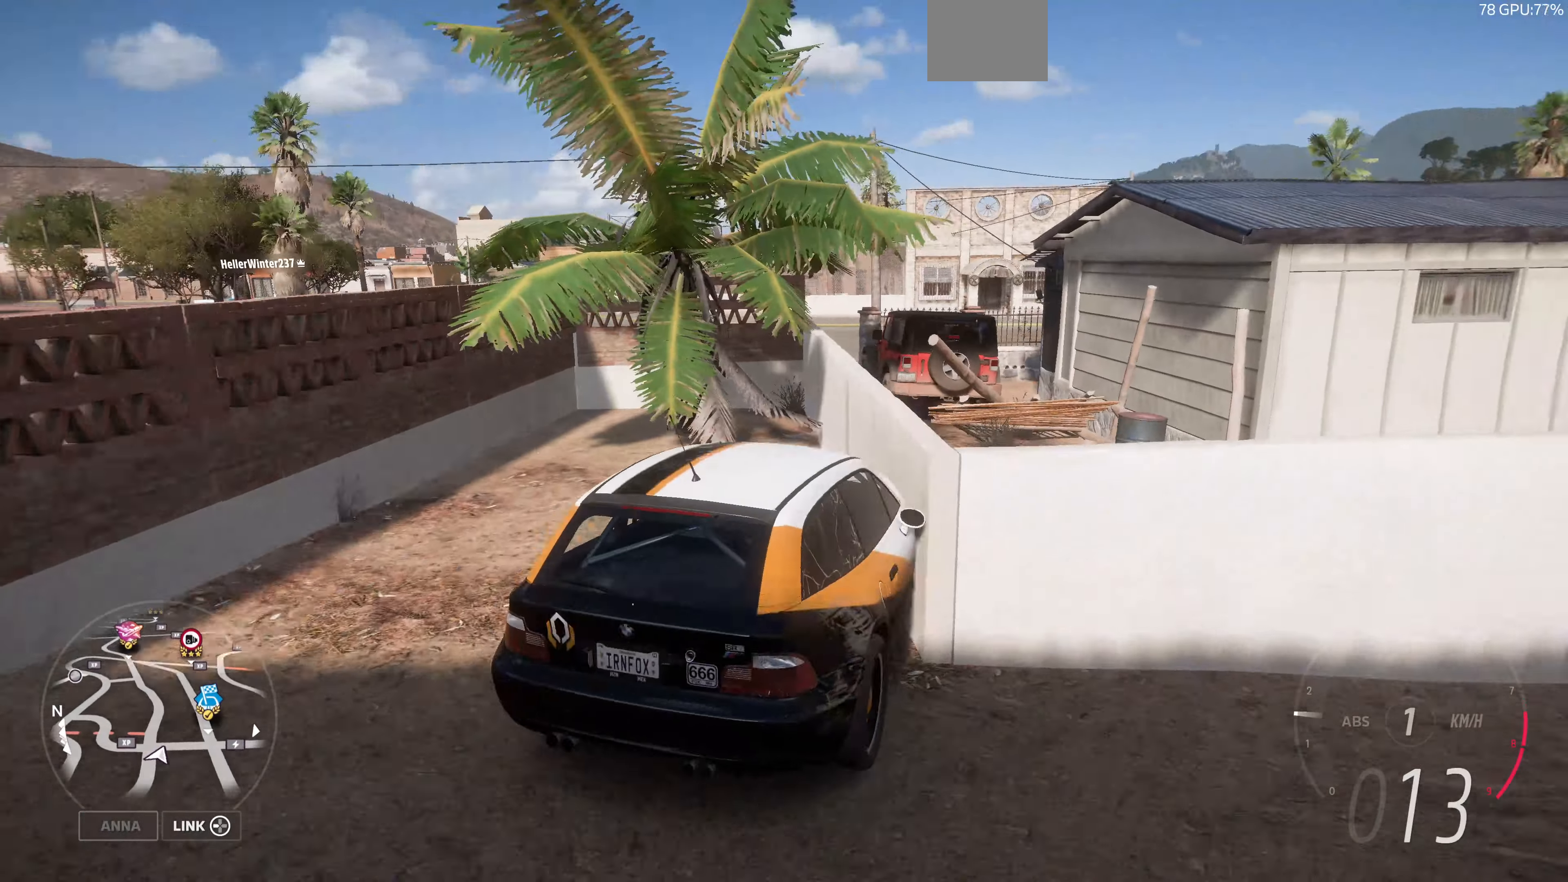
{"buttons": [], "left_stick": "up-right", "right_stick": "up", "events": [[333, "R2", "up"]]}
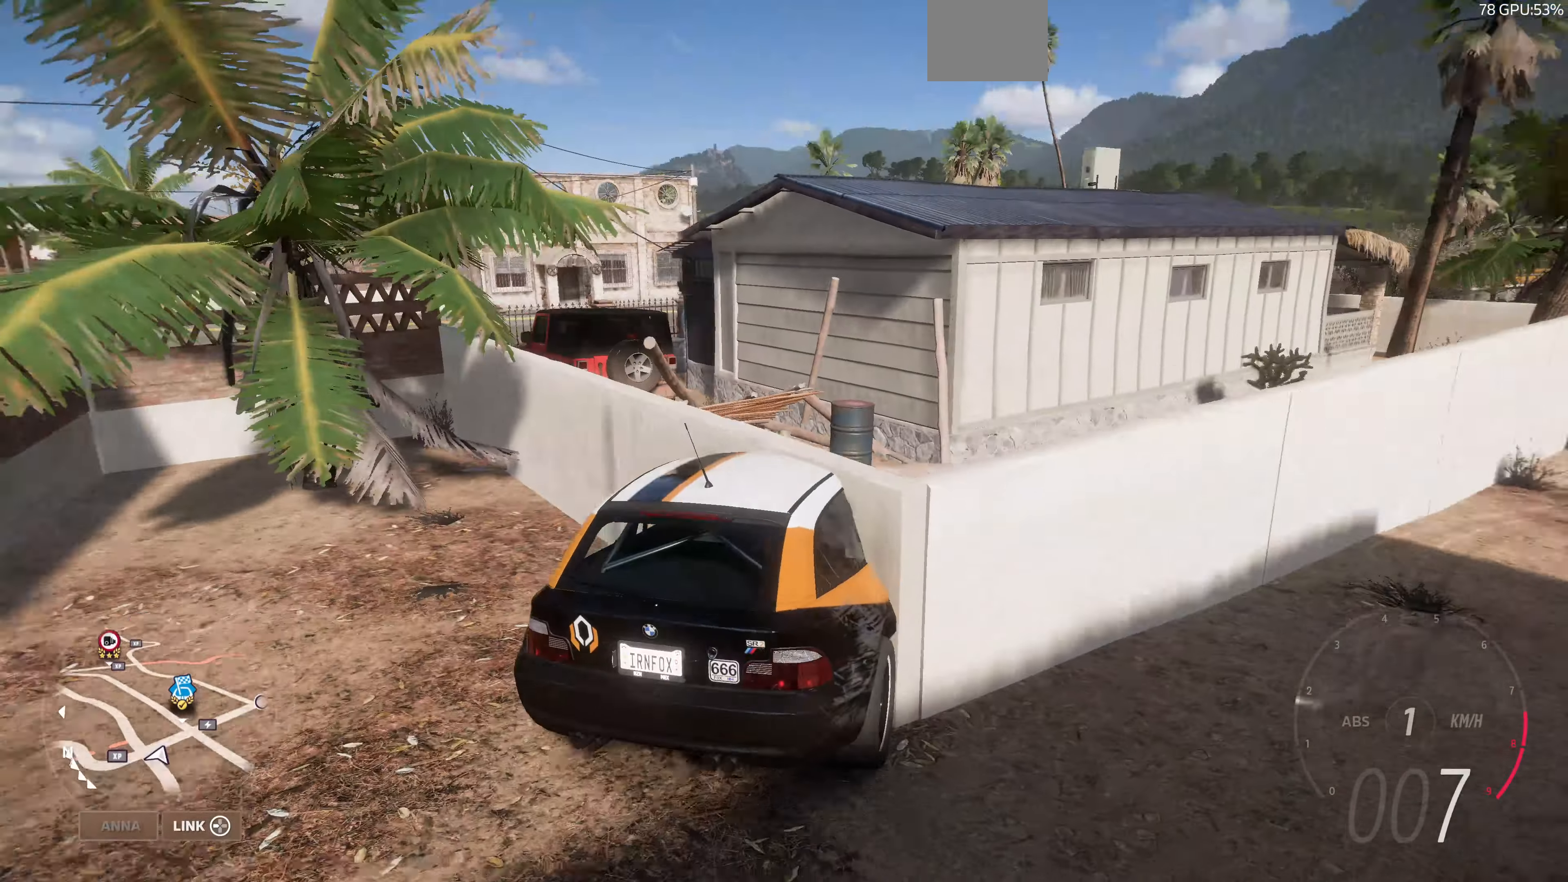
{"buttons": ["R2"], "left_stick": "up-right", "right_stick": "up", "events": [[33, "R2", "down"], [300, "R2", "up"], [466, "R2", "down"]]}
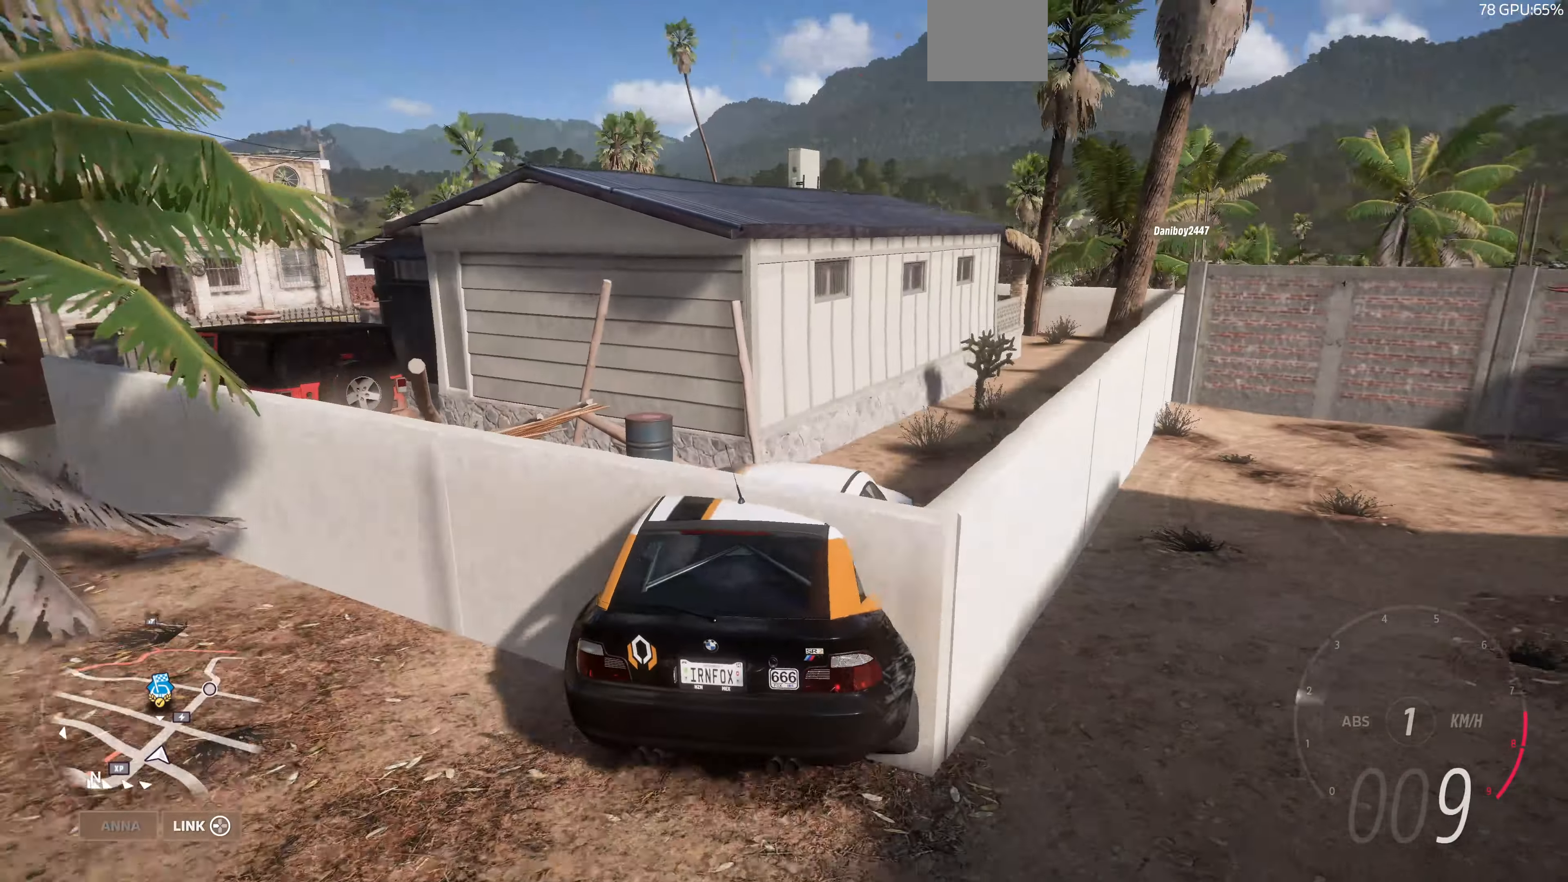
{"buttons": ["R2"], "left_stick": "up", "right_stick": "up", "events": [[433, "left_stick", "up"]]}
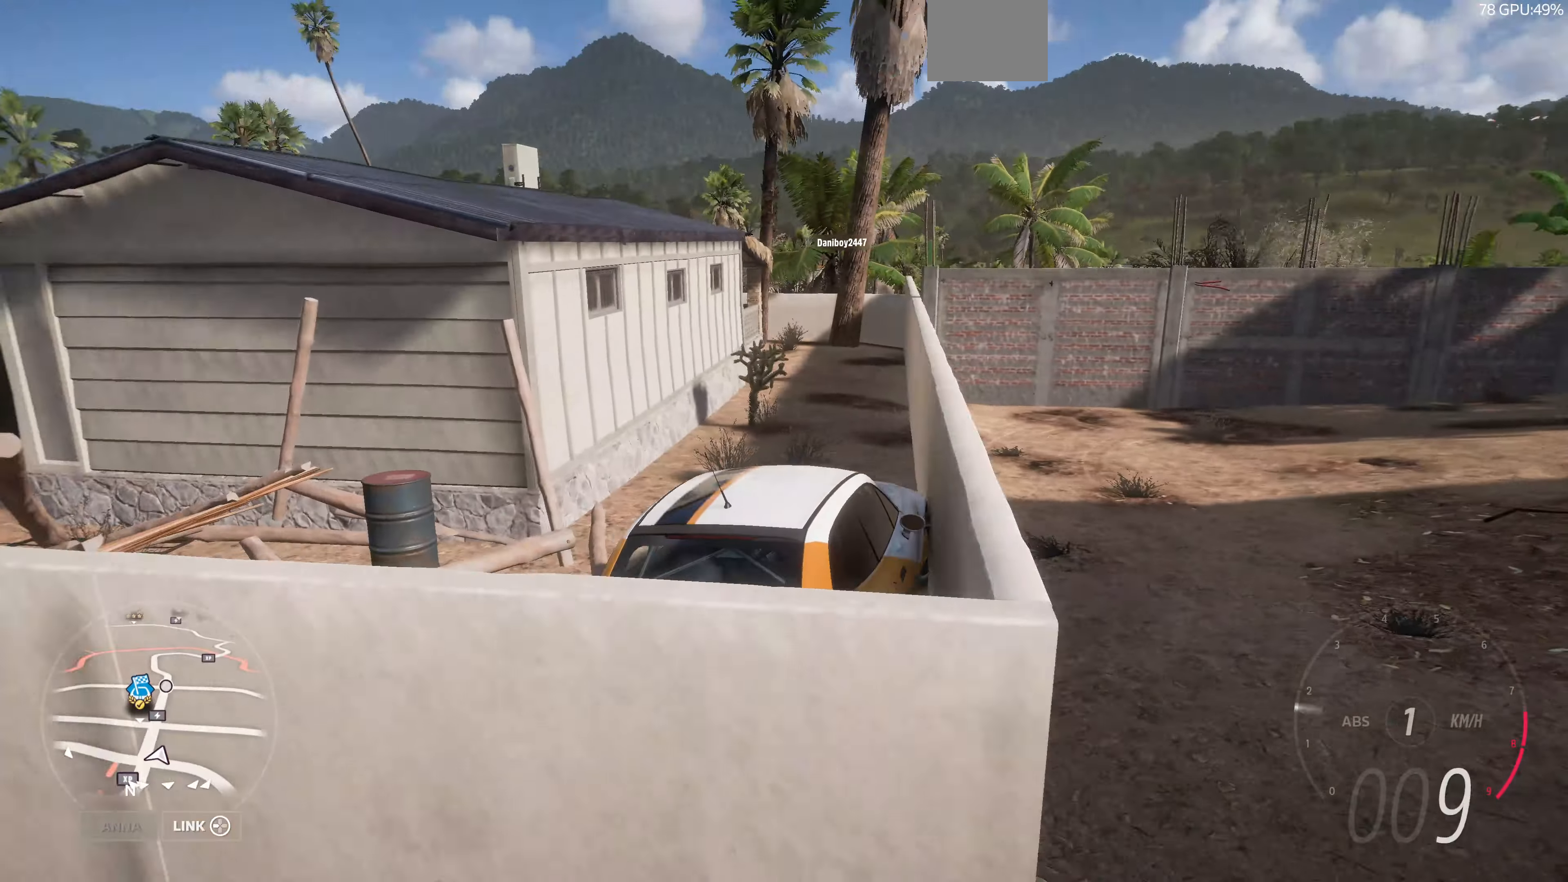
{"buttons": ["R2"], "left_stick": "left", "right_stick": "up", "events": [[100, "left_stick", "up-left"], [467, "left_stick", "left"]]}
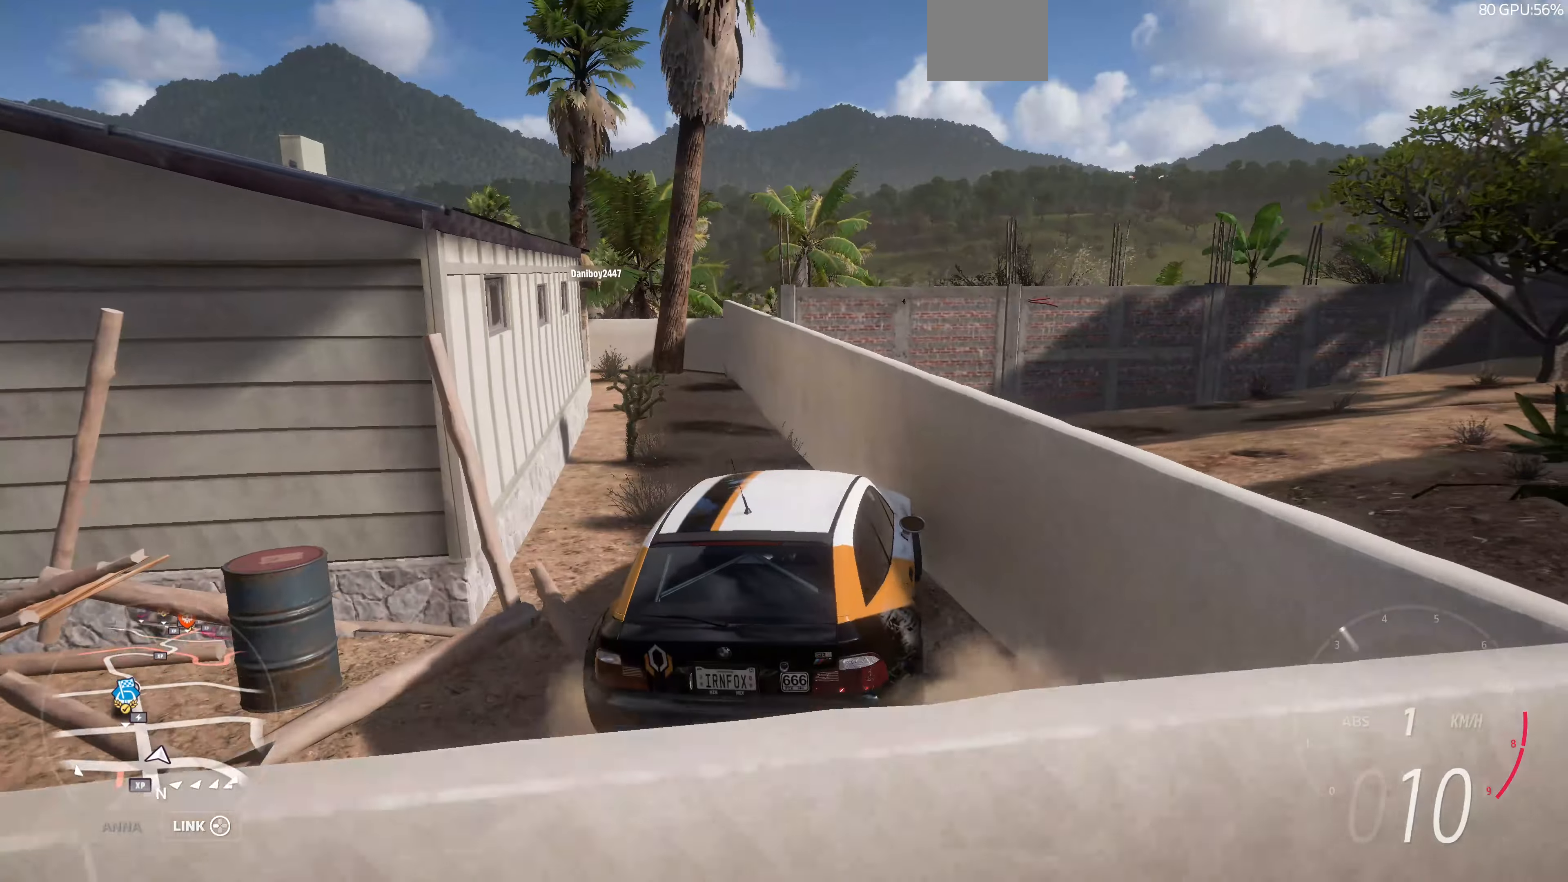
{"buttons": ["R2"], "left_stick": "right", "right_stick": "up", "events": [[200, "left_stick", "center"], [367, "left_stick", "right"]]}
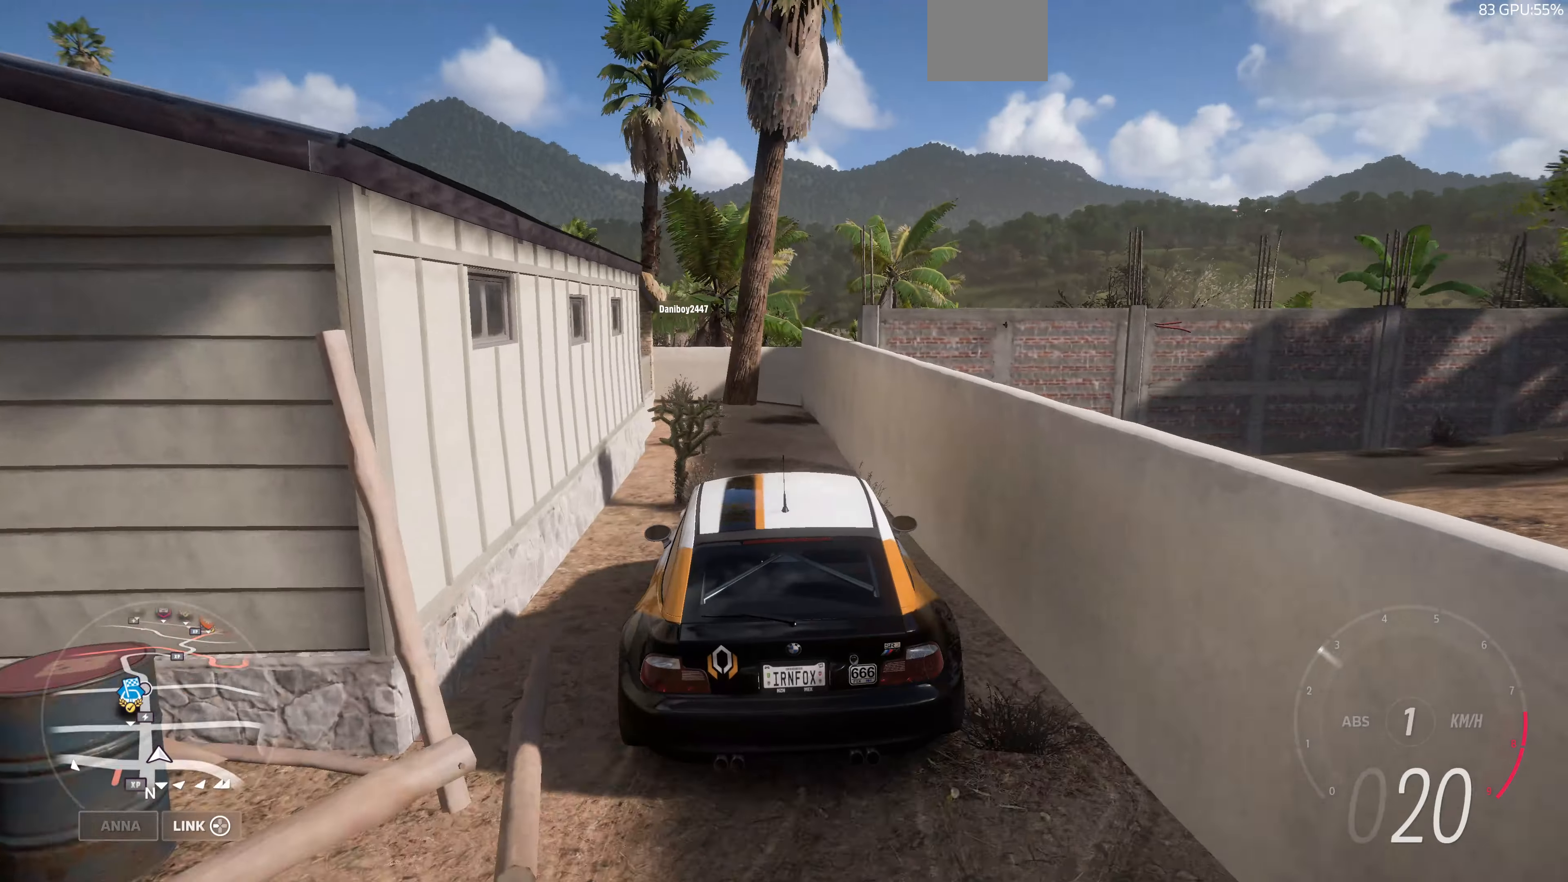
{"buttons": ["R2"], "left_stick": "center", "right_stick": "up", "events": [[34, "left_stick", "center"]]}
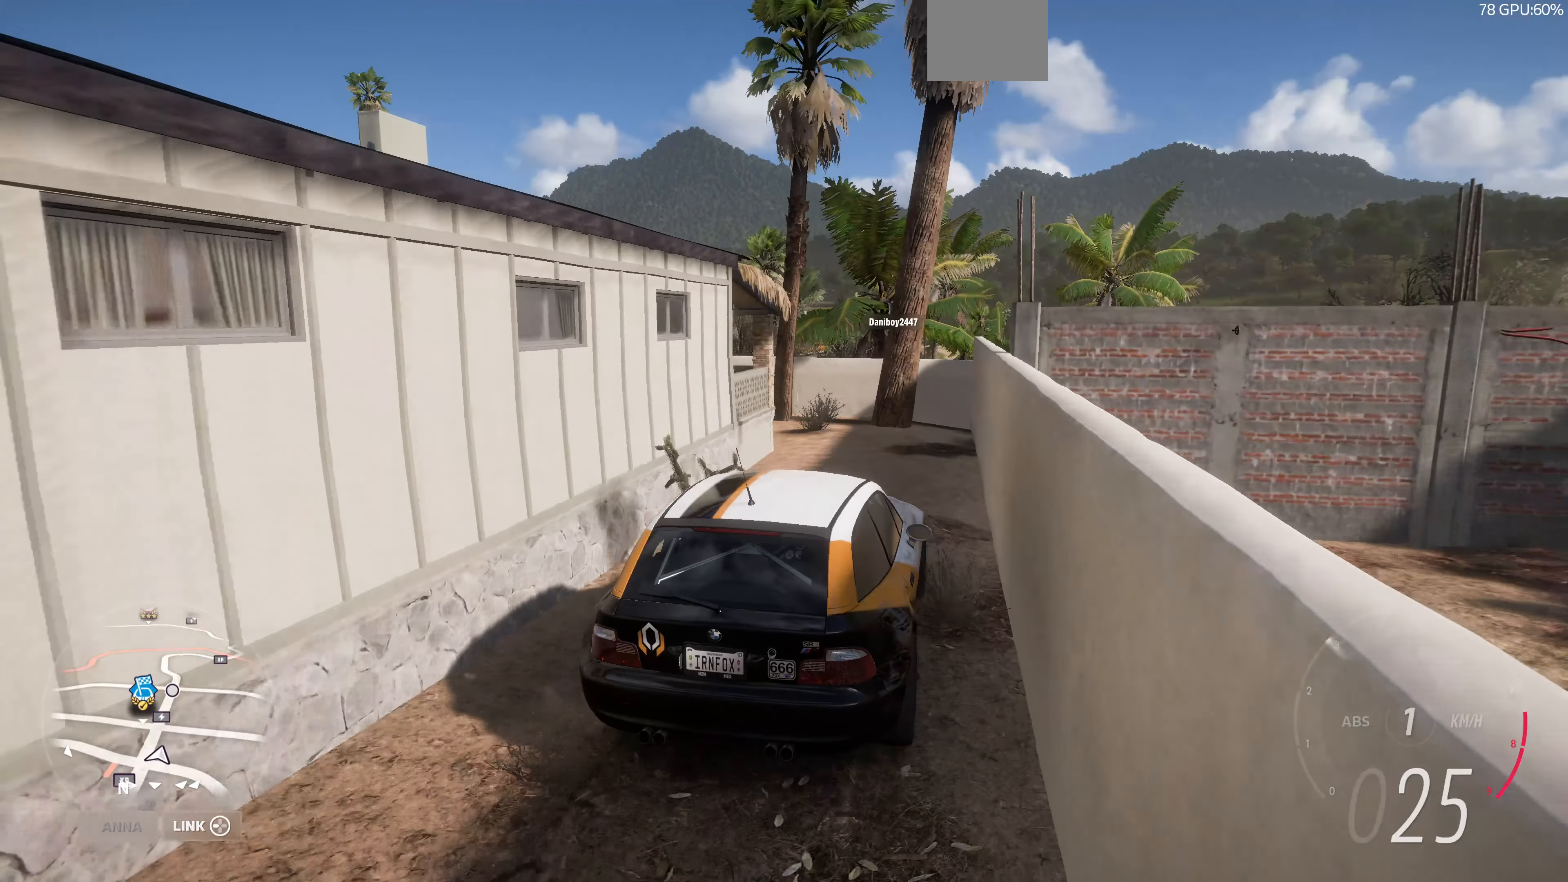
{"buttons": ["L2"], "left_stick": "up-left", "right_stick": "up-left", "events": [[100, "R2", "up"], [200, "right_stick", "up-left"], [434, "L2", "down"], [434, "left_stick", "left"], [500, "left_stick", "up-left"]]}
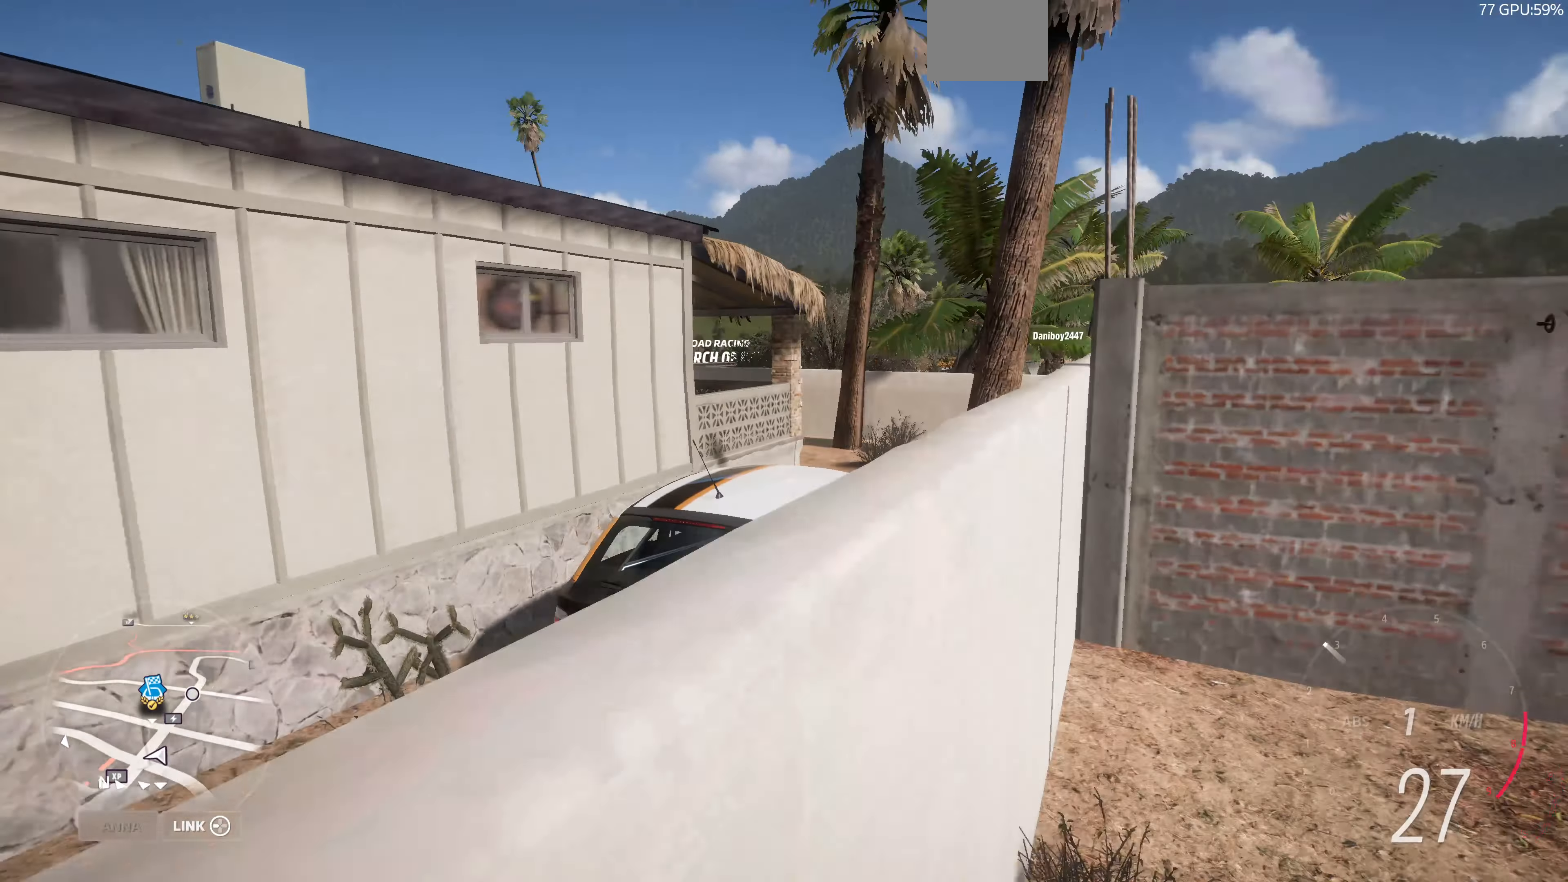
{"buttons": [], "left_stick": "up-left", "right_stick": "up-left", "events": [[34, "L2", "up"]]}
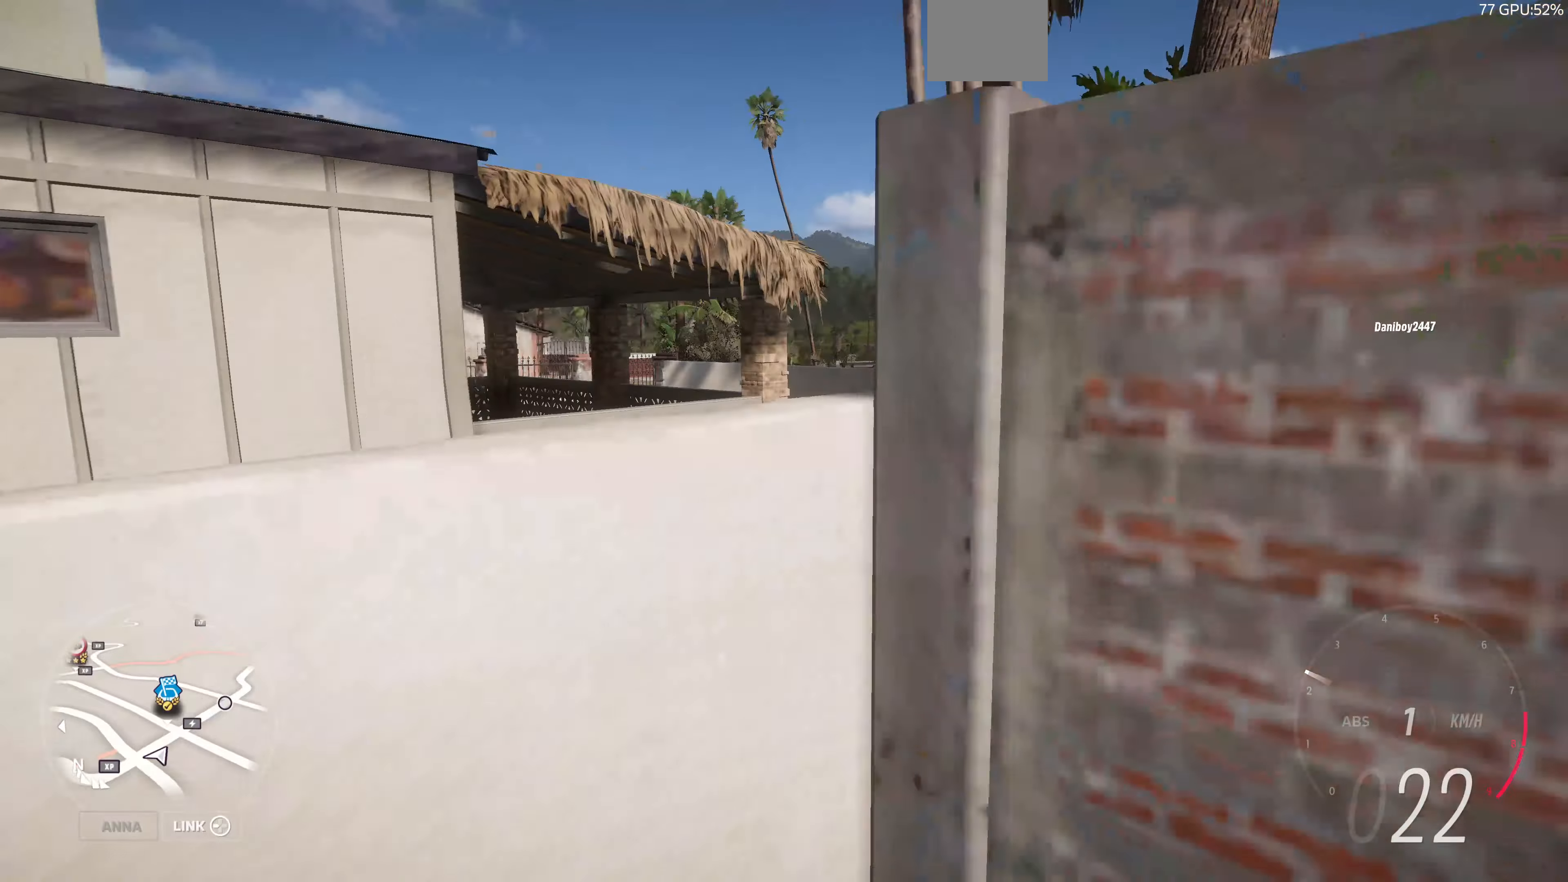
{"buttons": ["R2"], "left_stick": "up-left", "right_stick": "up-left", "events": [[167, "R2", "down"]]}
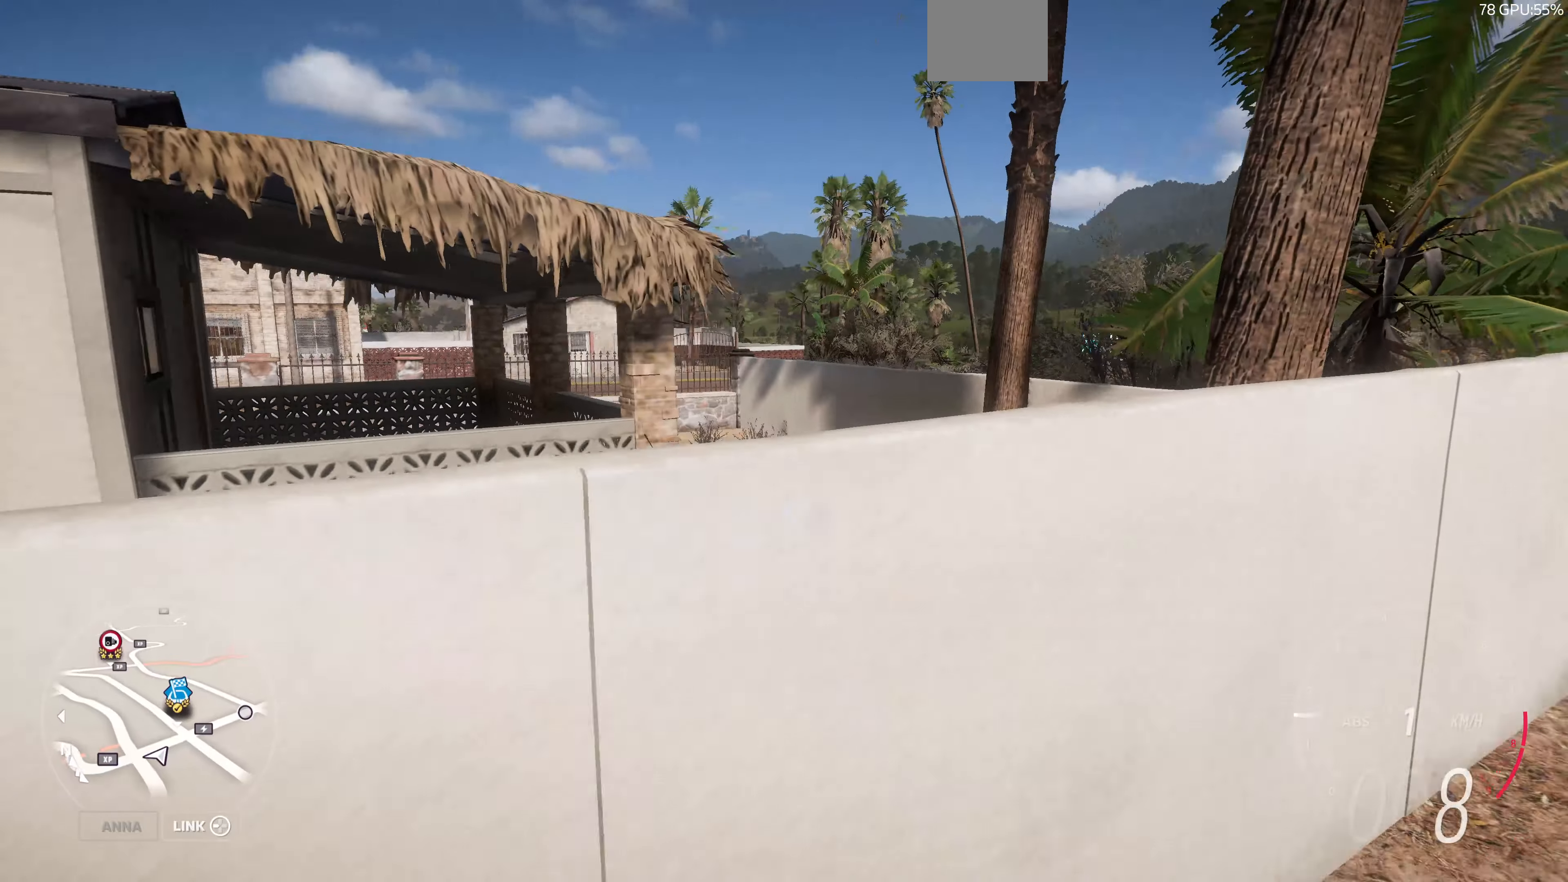
{"buttons": [], "left_stick": "up-left", "right_stick": "up-left", "events": [[34, "left_stick", "up-right"], [234, "left_stick", "up-left"], [334, "R2", "up"]]}
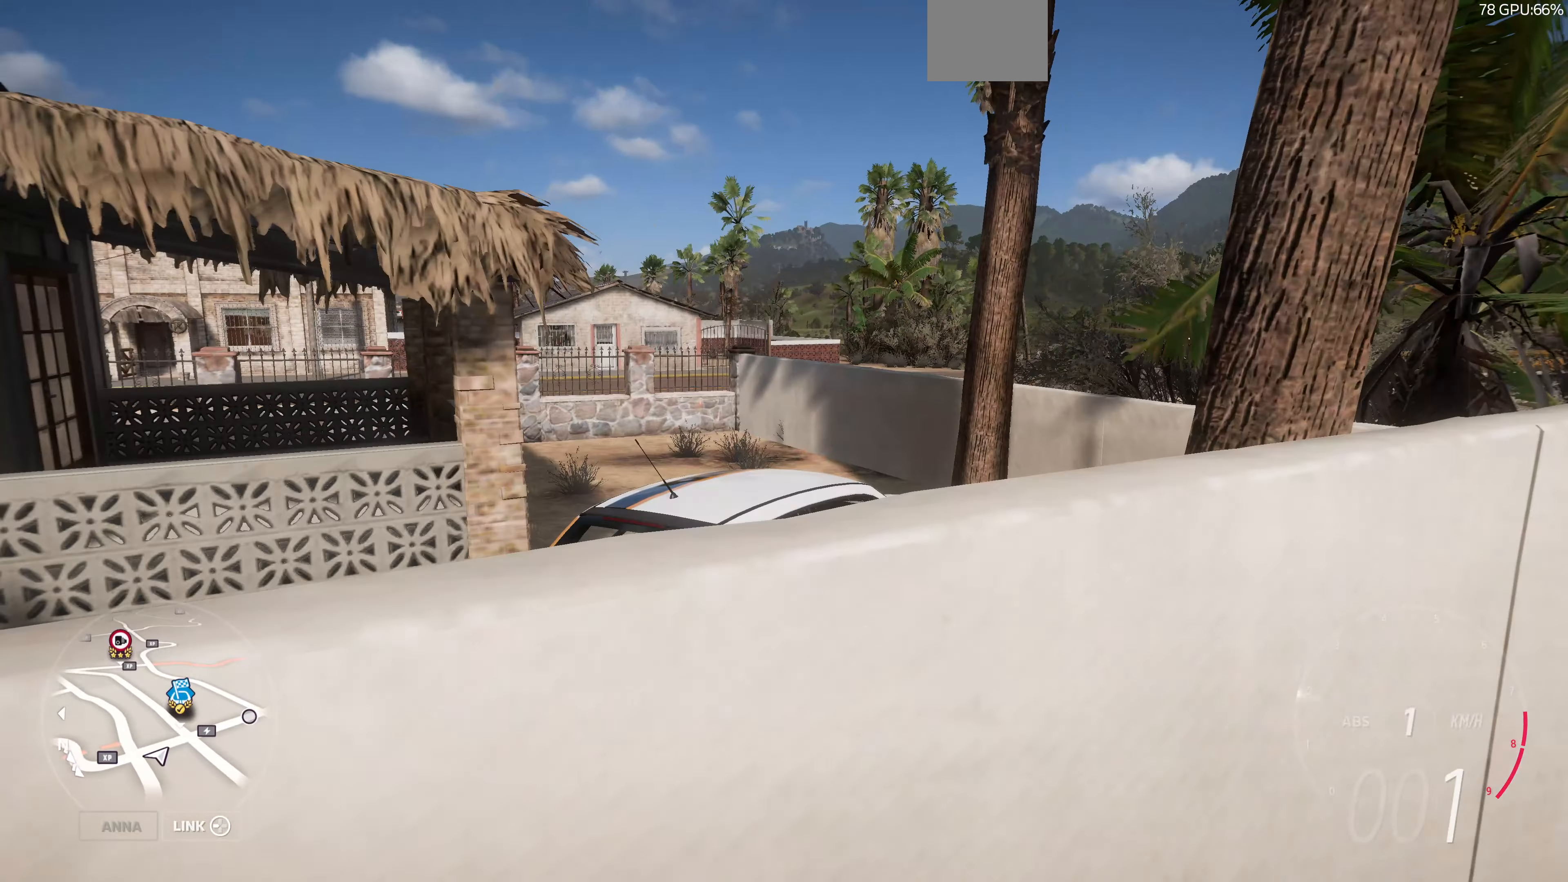
{"buttons": ["R2"], "left_stick": "up-left", "right_stick": "up-left", "events": [[334, "R2", "down"]]}
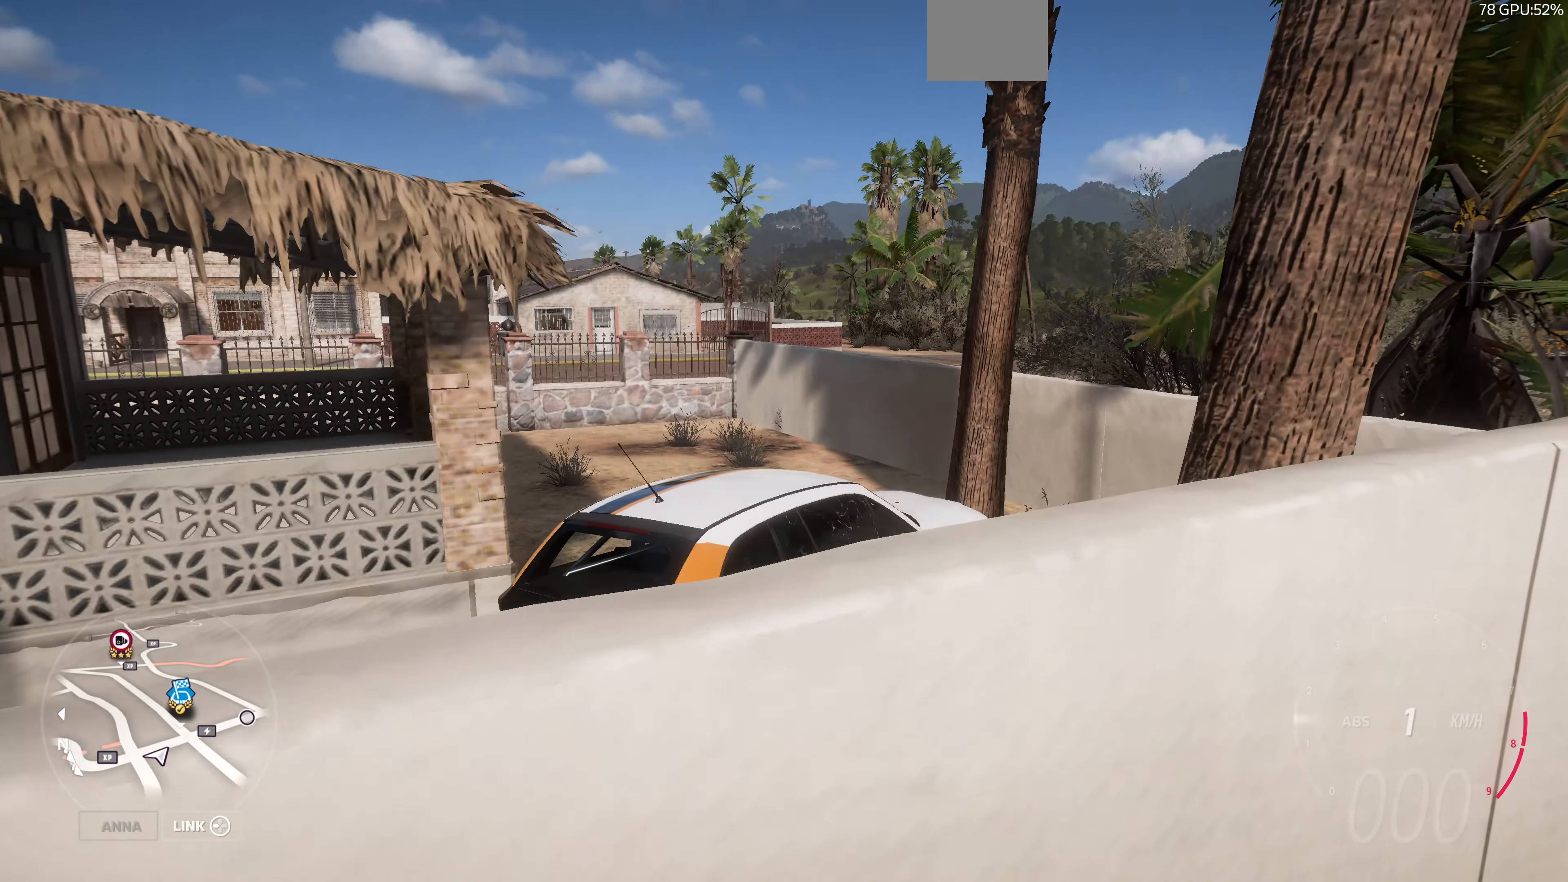
{"buttons": ["R2"], "left_stick": "up-left", "right_stick": "up-left", "events": []}
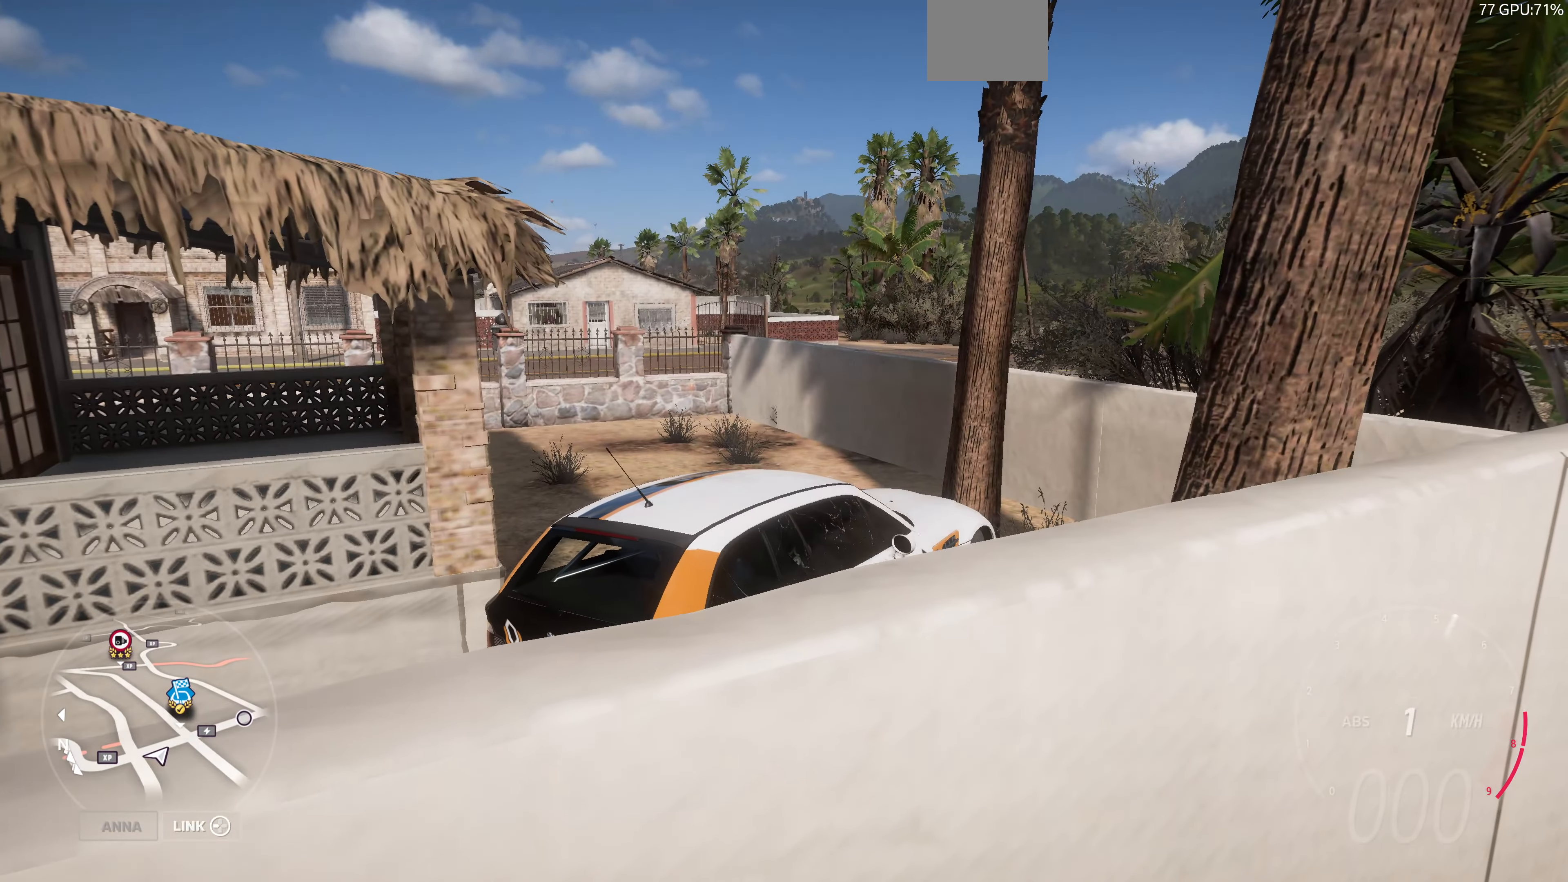
{"buttons": ["L2"], "left_stick": "right", "right_stick": "up-left", "events": [[267, "R2", "up"], [267, "left_stick", "center"], [334, "L2", "down"], [334, "left_stick", "right"]]}
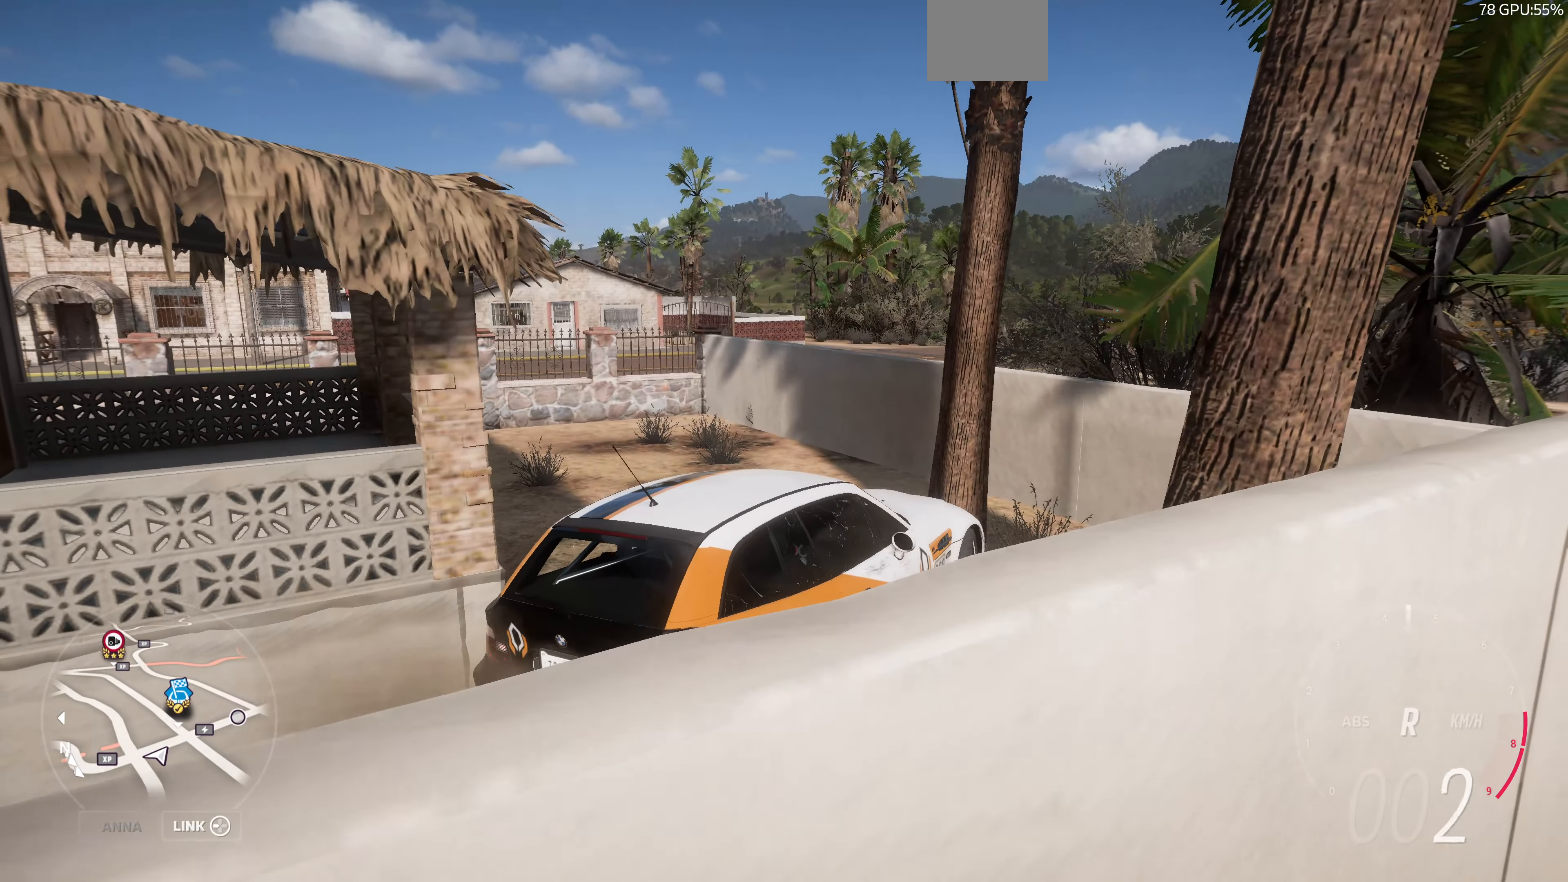
{"buttons": ["R2"], "left_stick": "left", "right_stick": "up-left", "events": [[267, "L2", "up"], [334, "R2", "down"], [334, "left_stick", "center"], [434, "left_stick", "left"]]}
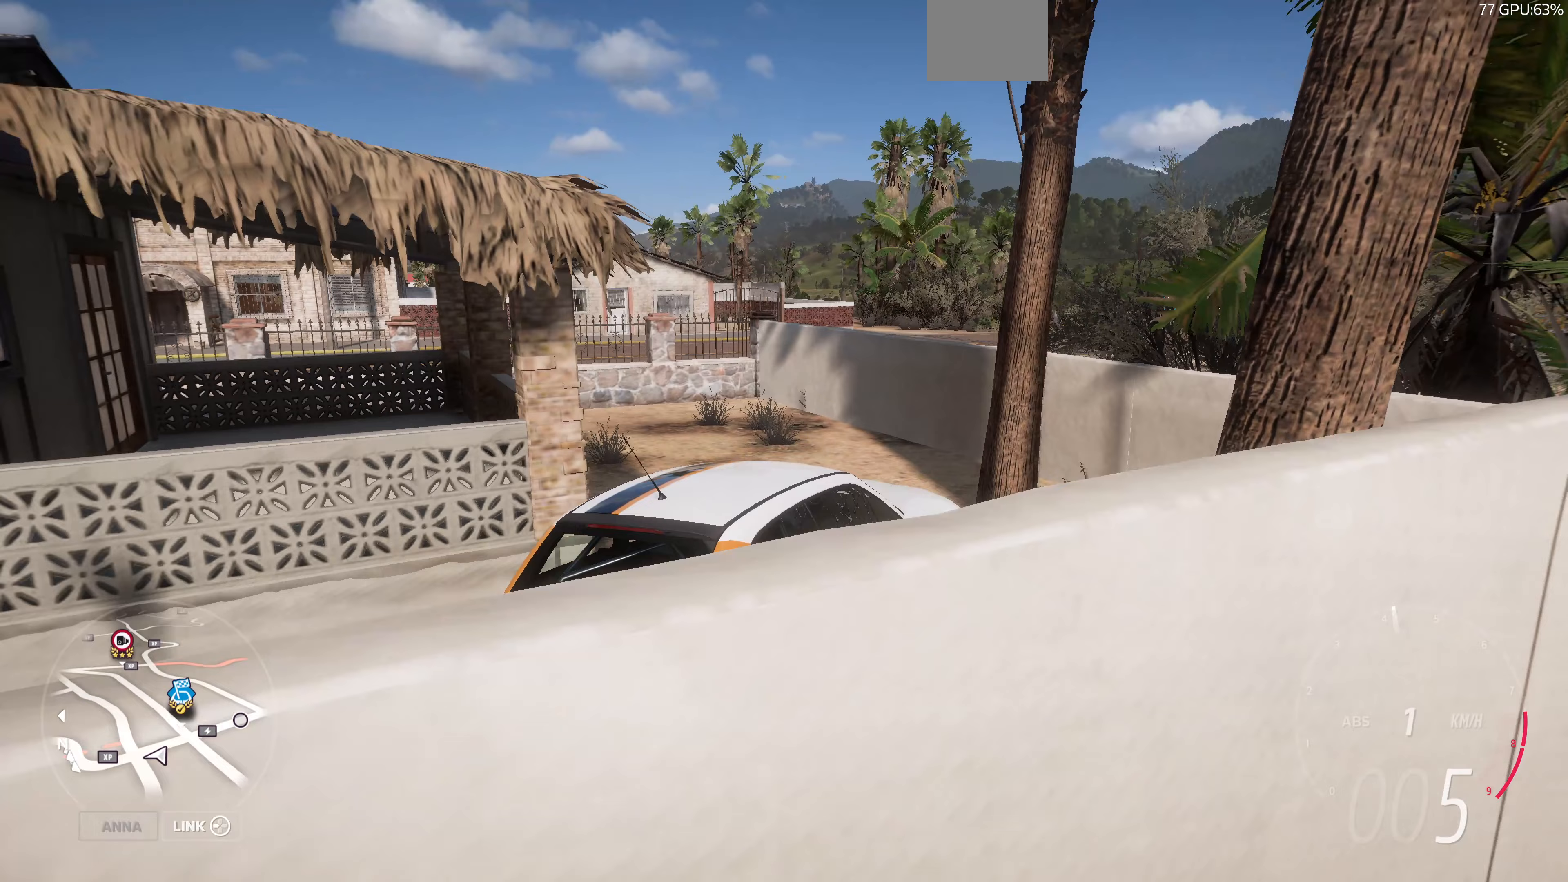
{"buttons": ["R2"], "left_stick": "left", "right_stick": "up-left", "events": []}
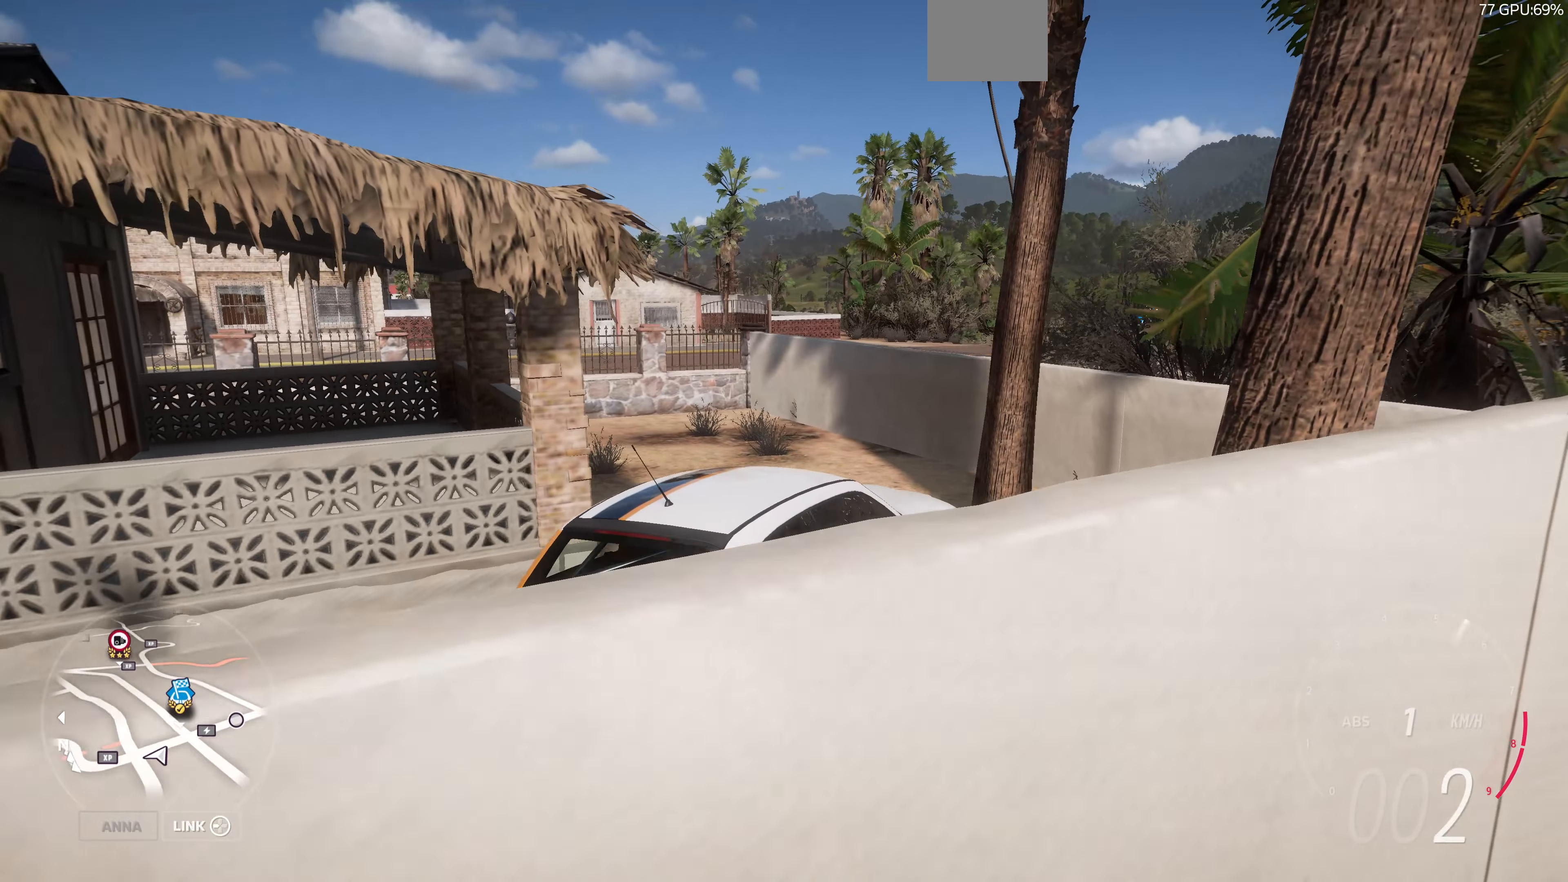
{"buttons": ["R2"], "left_stick": "up", "right_stick": "up-left", "events": [[200, "left_stick", "up-left"], [433, "left_stick", "up"]]}
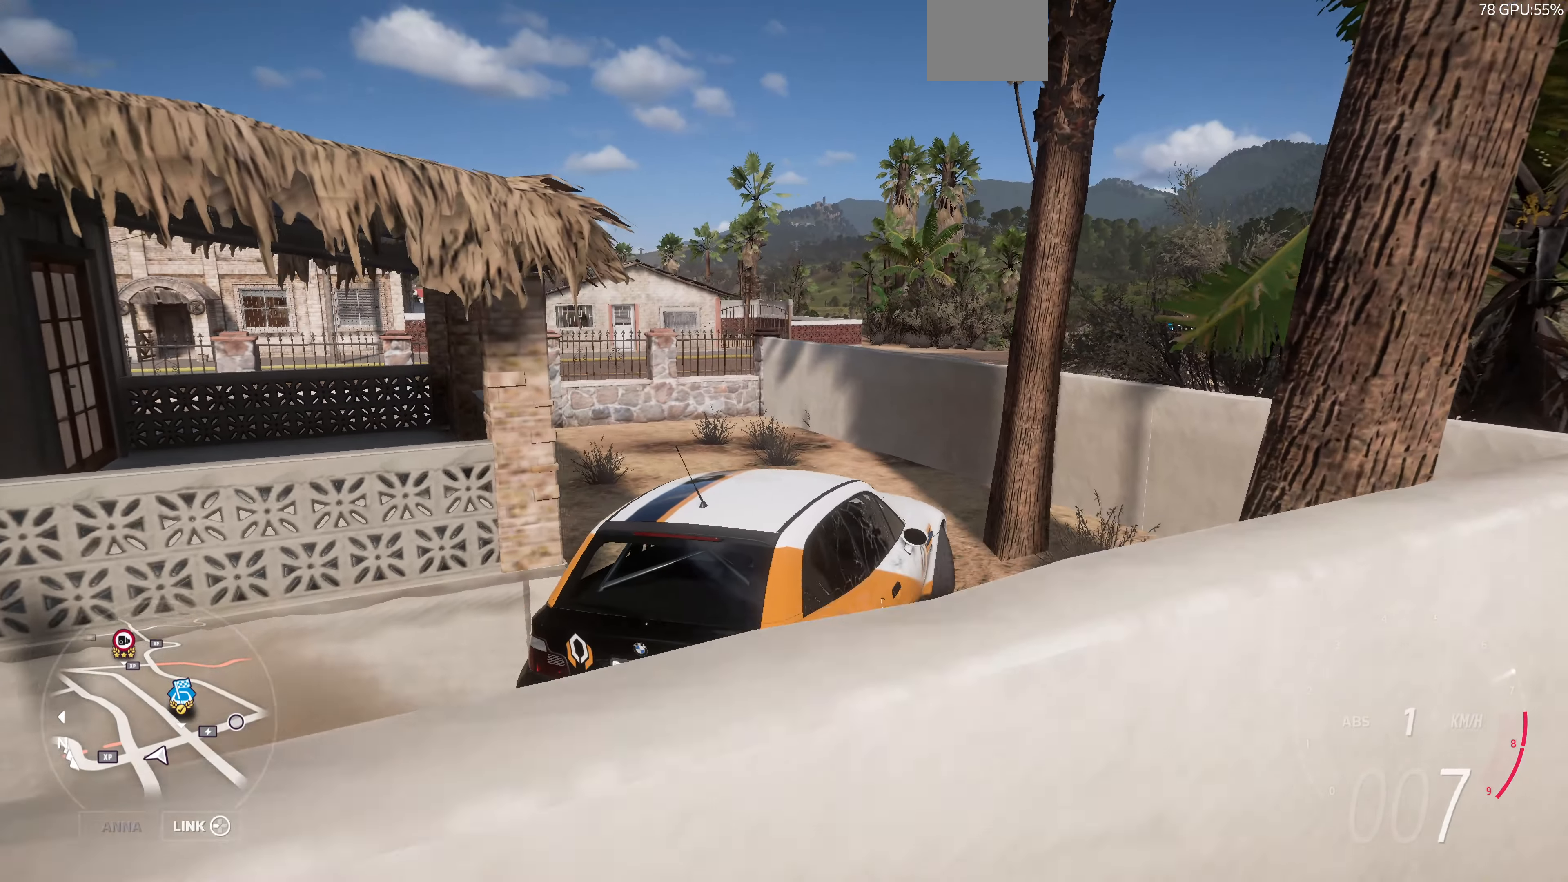
{"buttons": ["R2"], "left_stick": "left", "right_stick": "up-left", "events": [[267, "left_stick", "up-left"], [500, "left_stick", "left"]]}
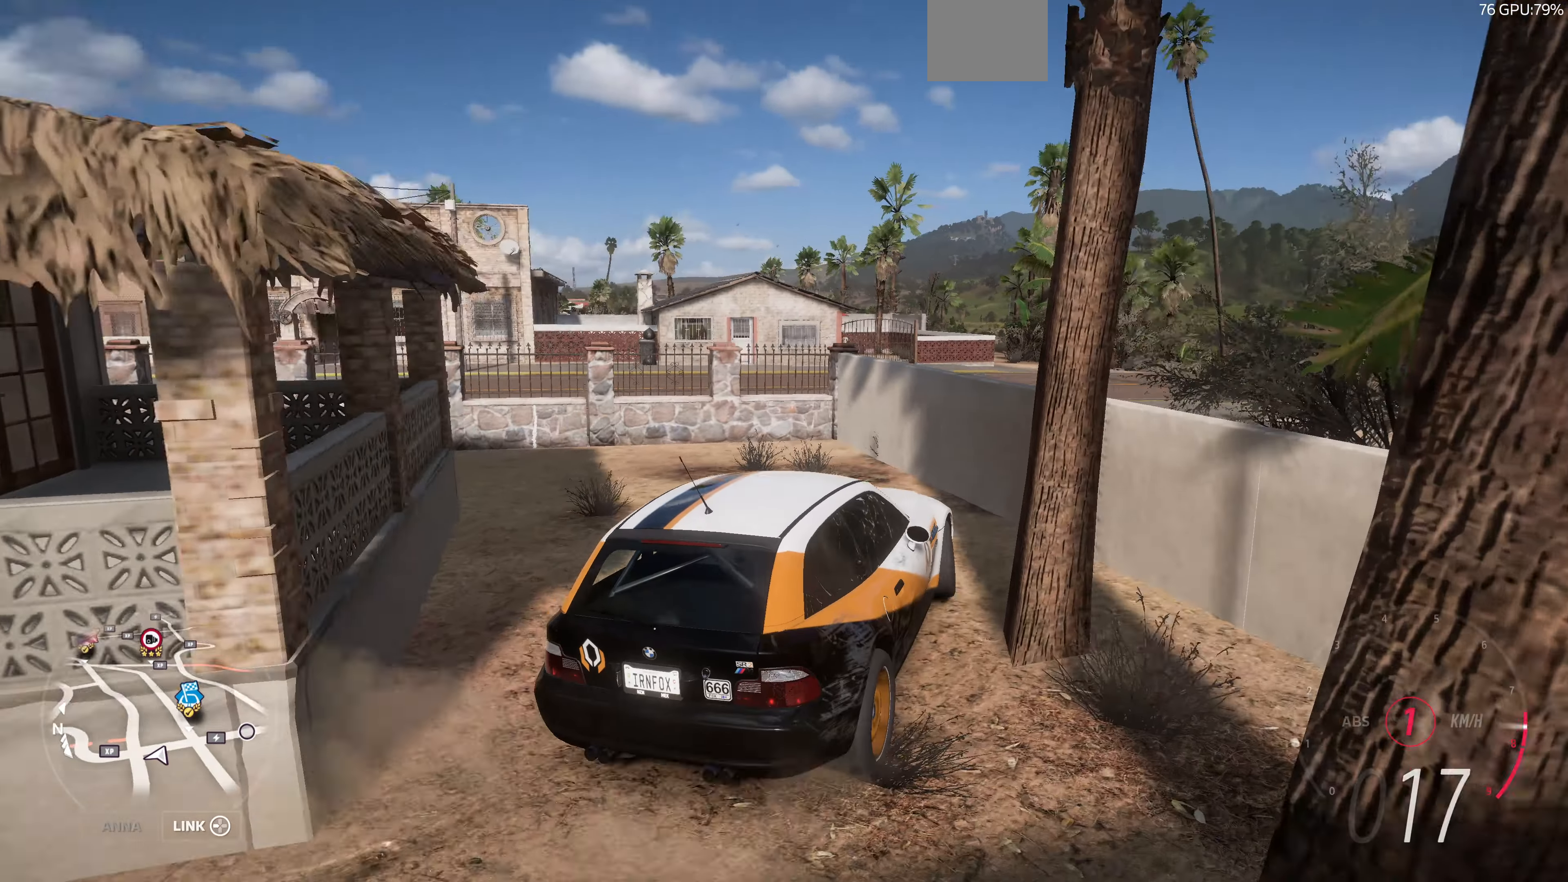
{"buttons": ["CROSS"], "left_stick": "up-left", "right_stick": "up-left", "events": [[333, "R2", "up"], [433, "left_stick", "up-left"], [467, "CROSS", "down"]]}
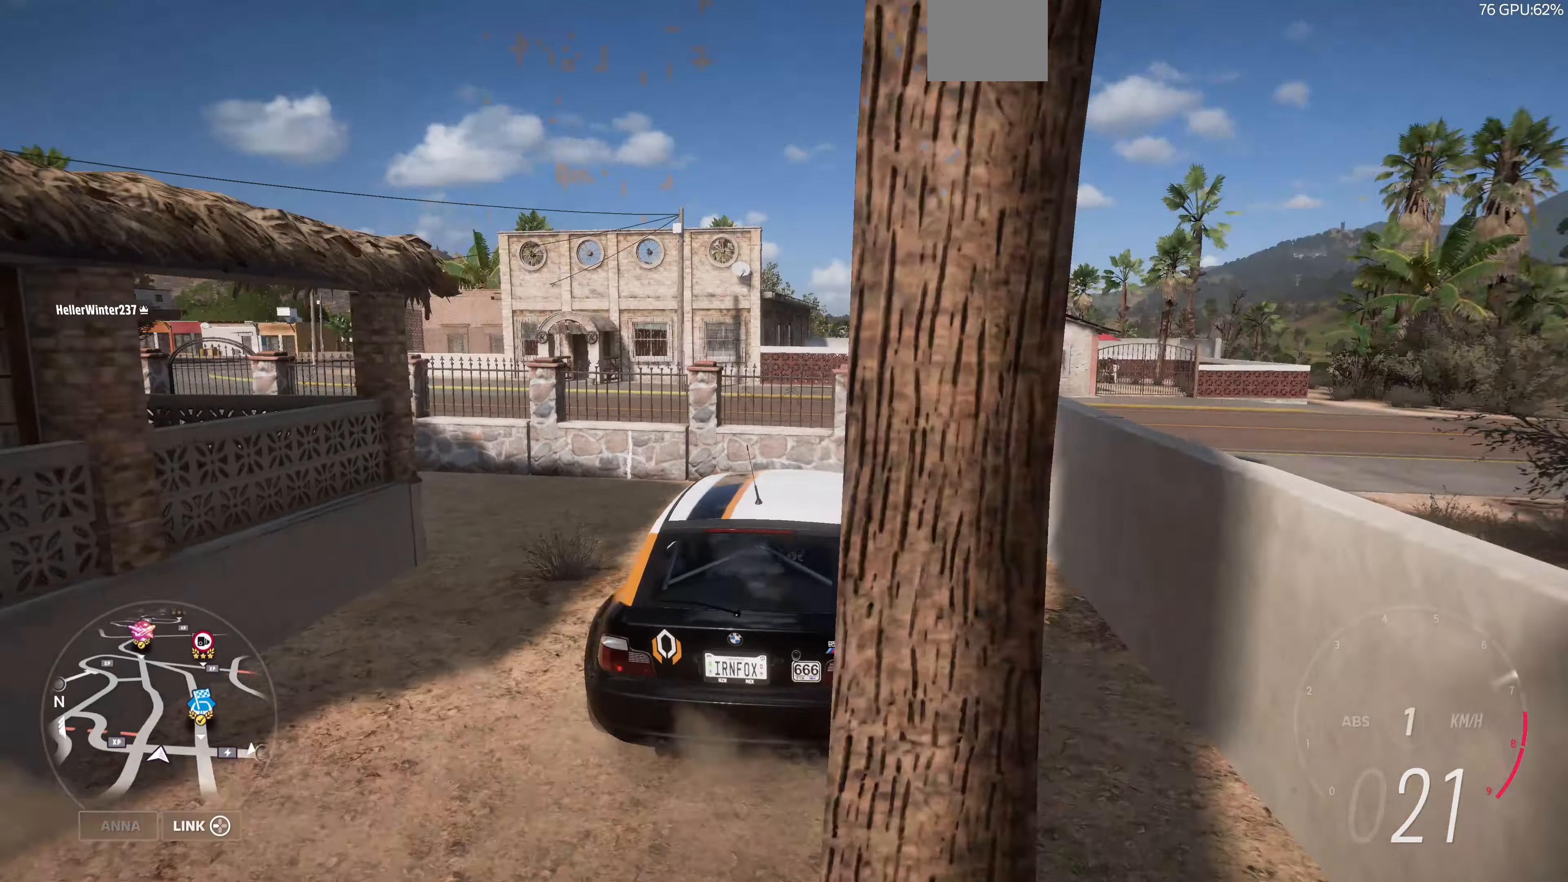
{"buttons": ["CROSS"], "left_stick": "up", "right_stick": "up-left", "events": [[167, "left_stick", "up-right"], [500, "left_stick", "up"]]}